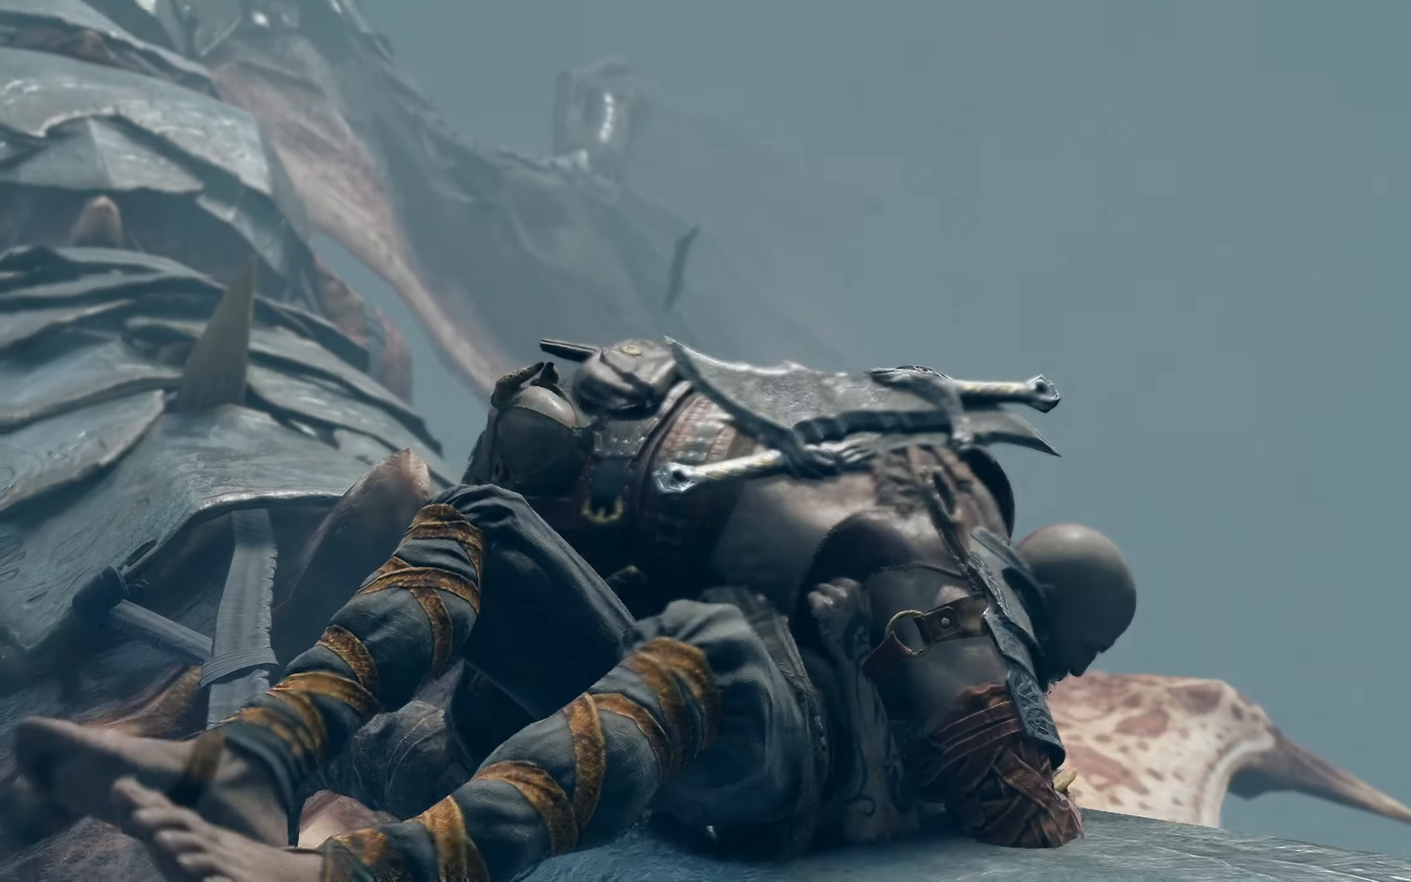
Gameplay with a controller (Xbox layout); each line is a JSON object with the inputs held at the frame after it. "events" lists button and stick changes between this image and that frame as [ms after this image, input, new state], when the widget could be followed in between.
{"buttons": [], "left_stick": "up-right", "right_stick": "center", "events": []}
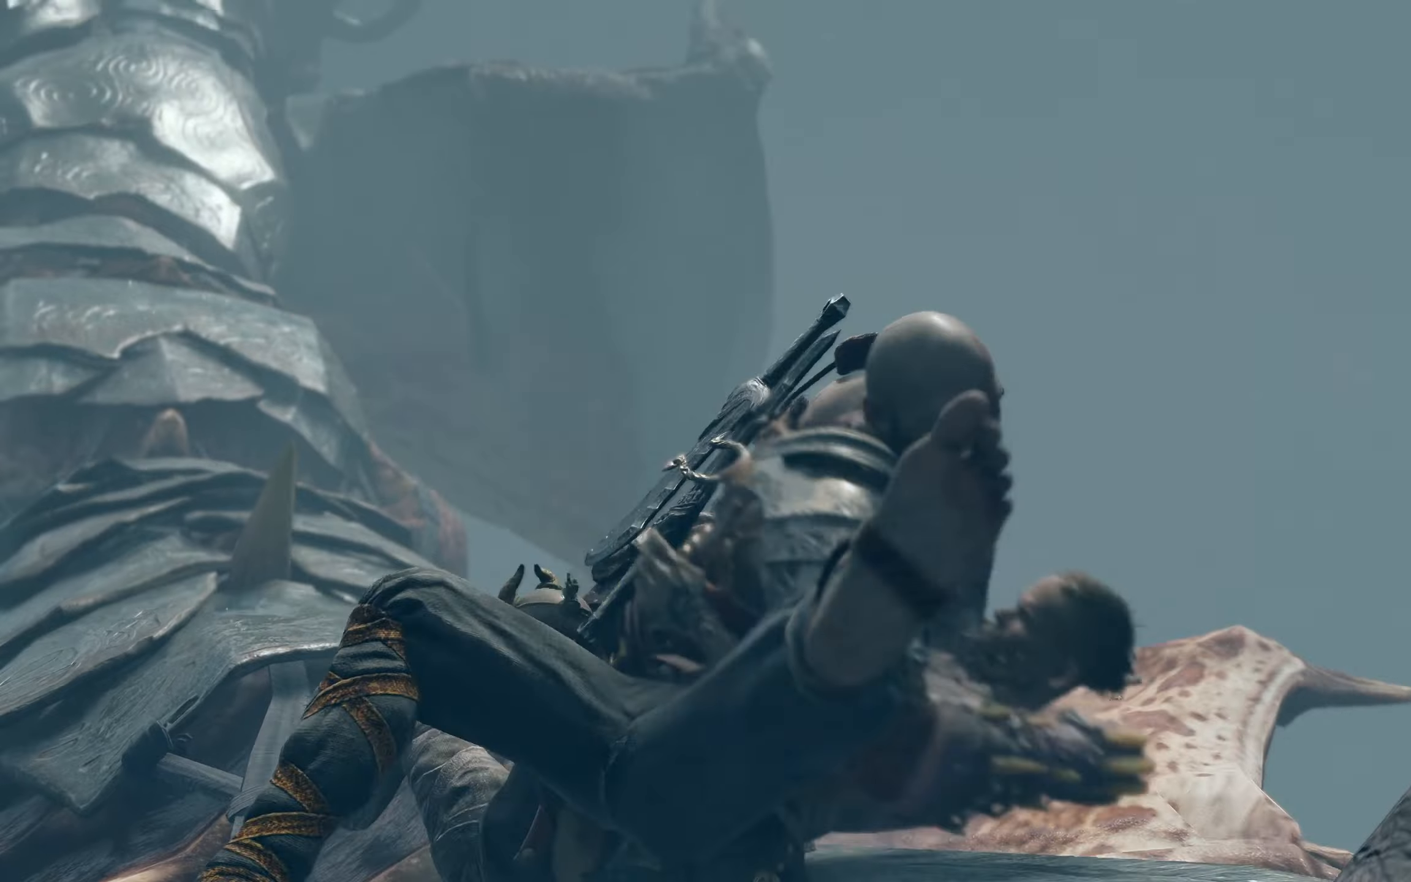
{"buttons": [], "left_stick": "up-right", "right_stick": "center", "events": []}
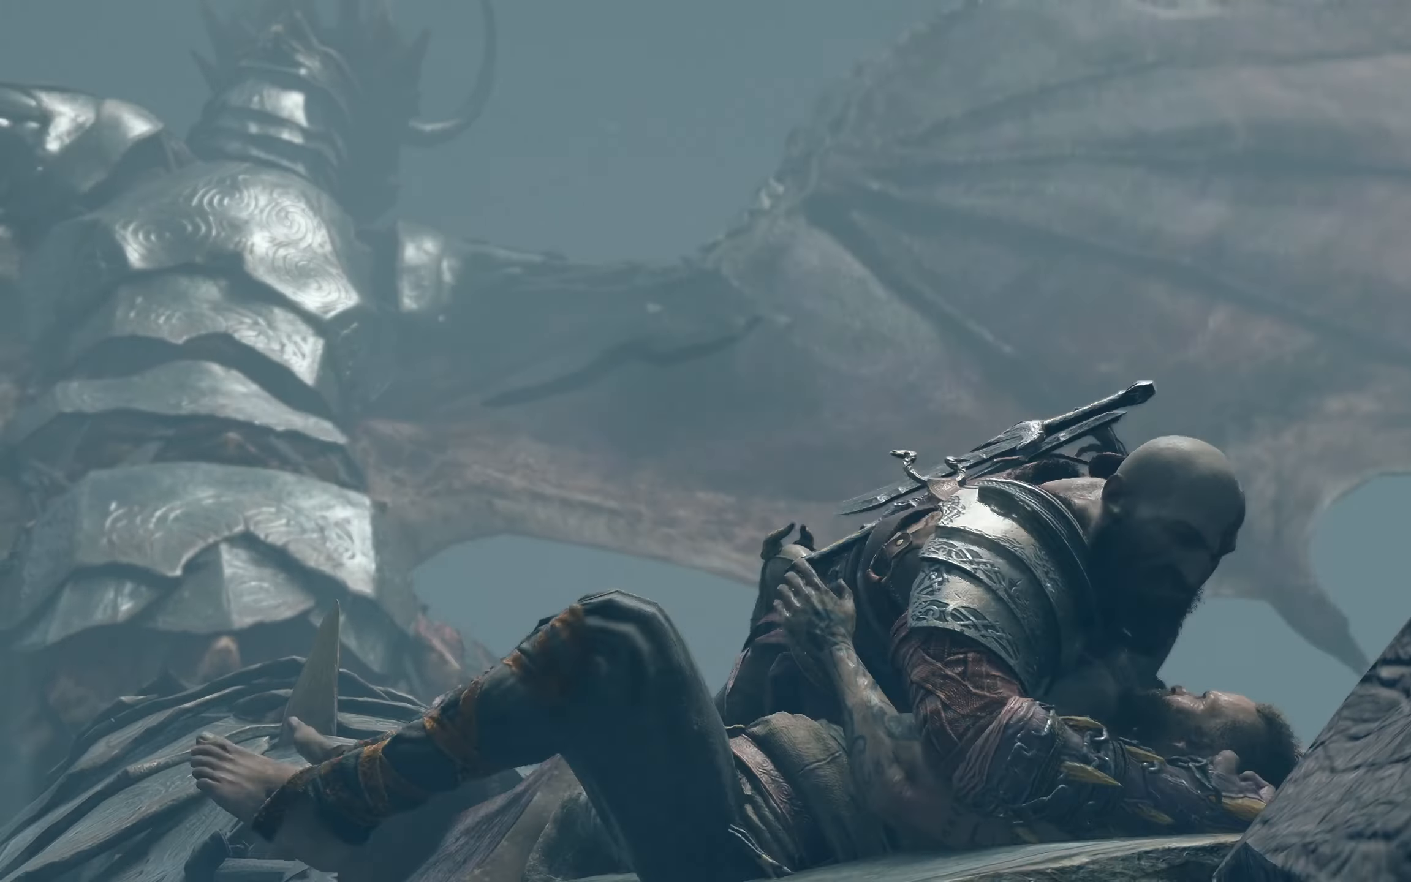
{"buttons": [], "left_stick": "up-right", "right_stick": "center", "events": []}
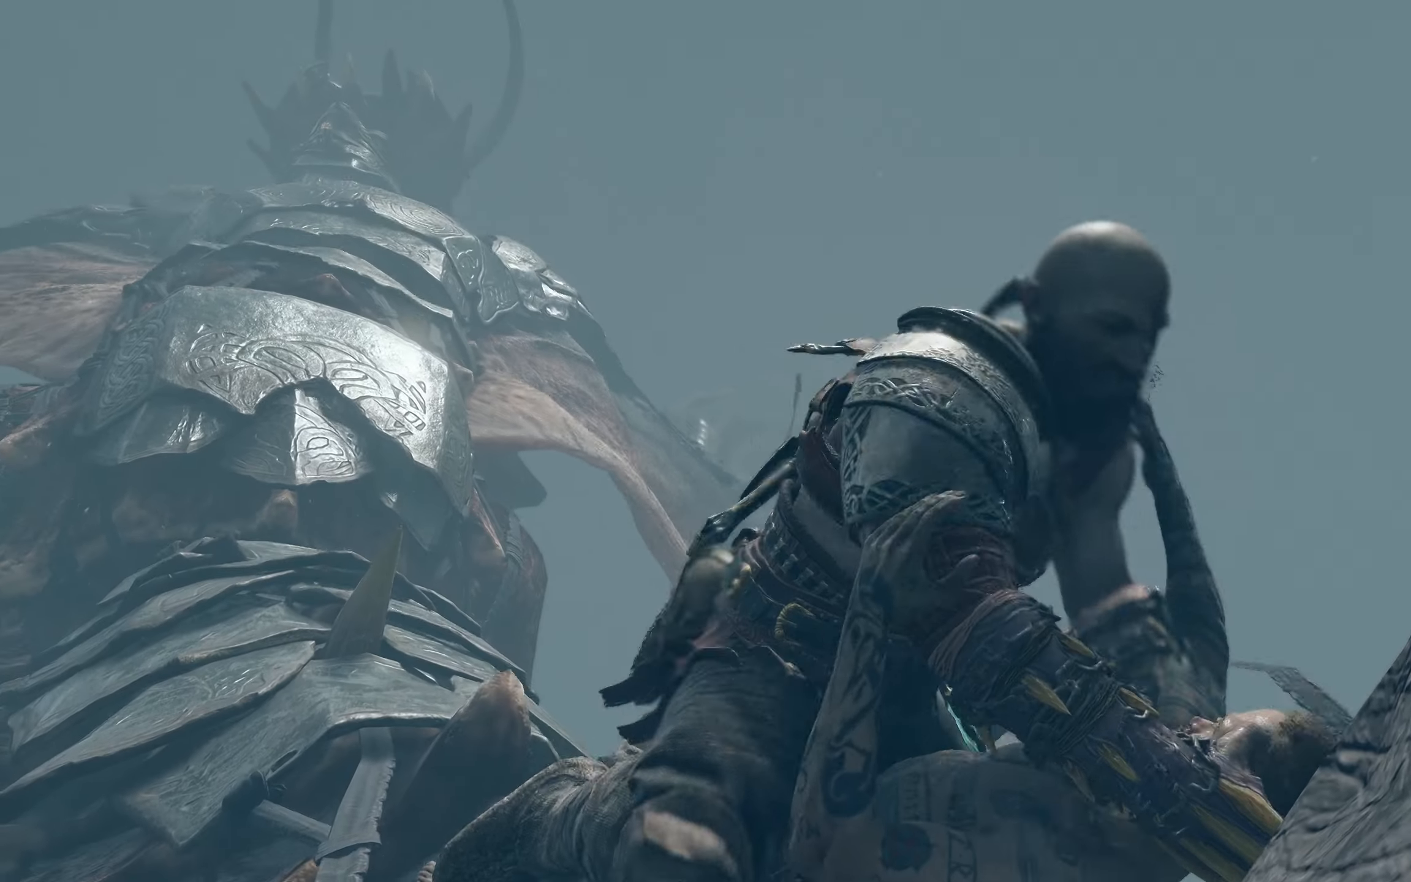
{"buttons": [], "left_stick": "up-right", "right_stick": "center", "events": []}
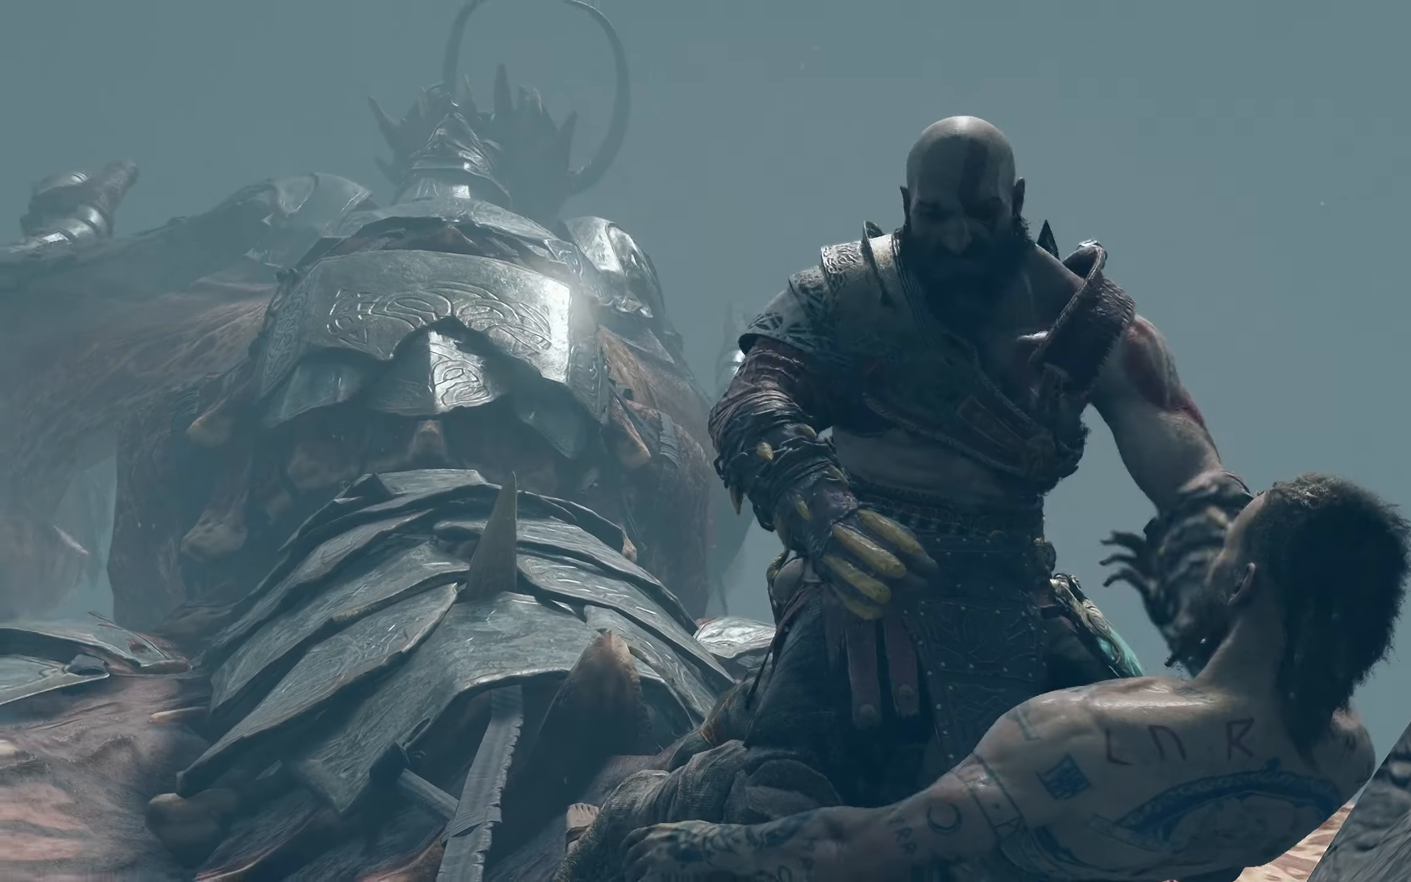
{"buttons": [], "left_stick": "up-right", "right_stick": "center", "events": []}
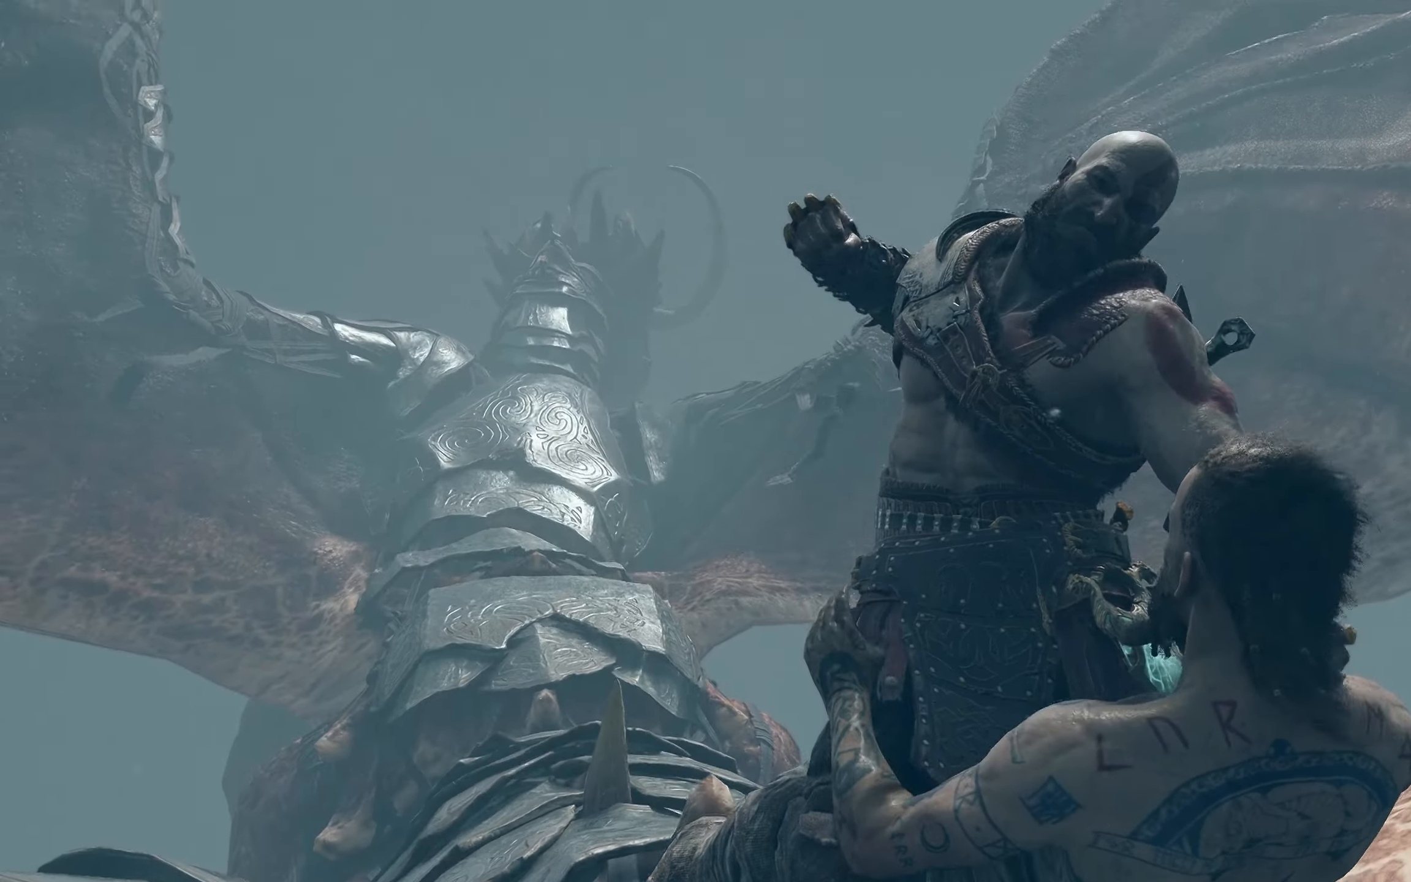
{"buttons": [], "left_stick": "up-right", "right_stick": "center", "events": []}
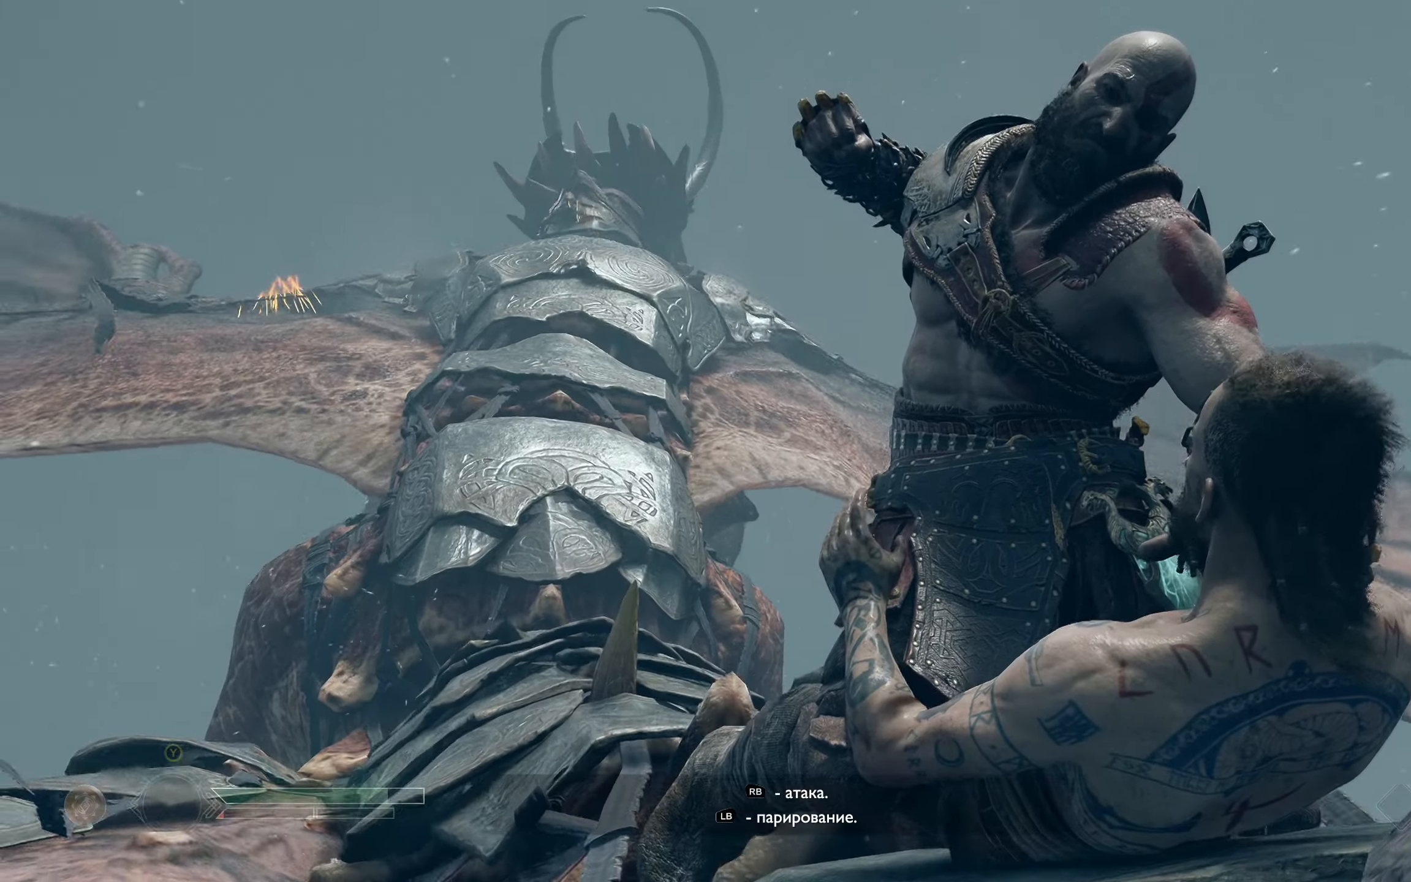
{"buttons": [], "left_stick": "up-right", "right_stick": "center", "events": []}
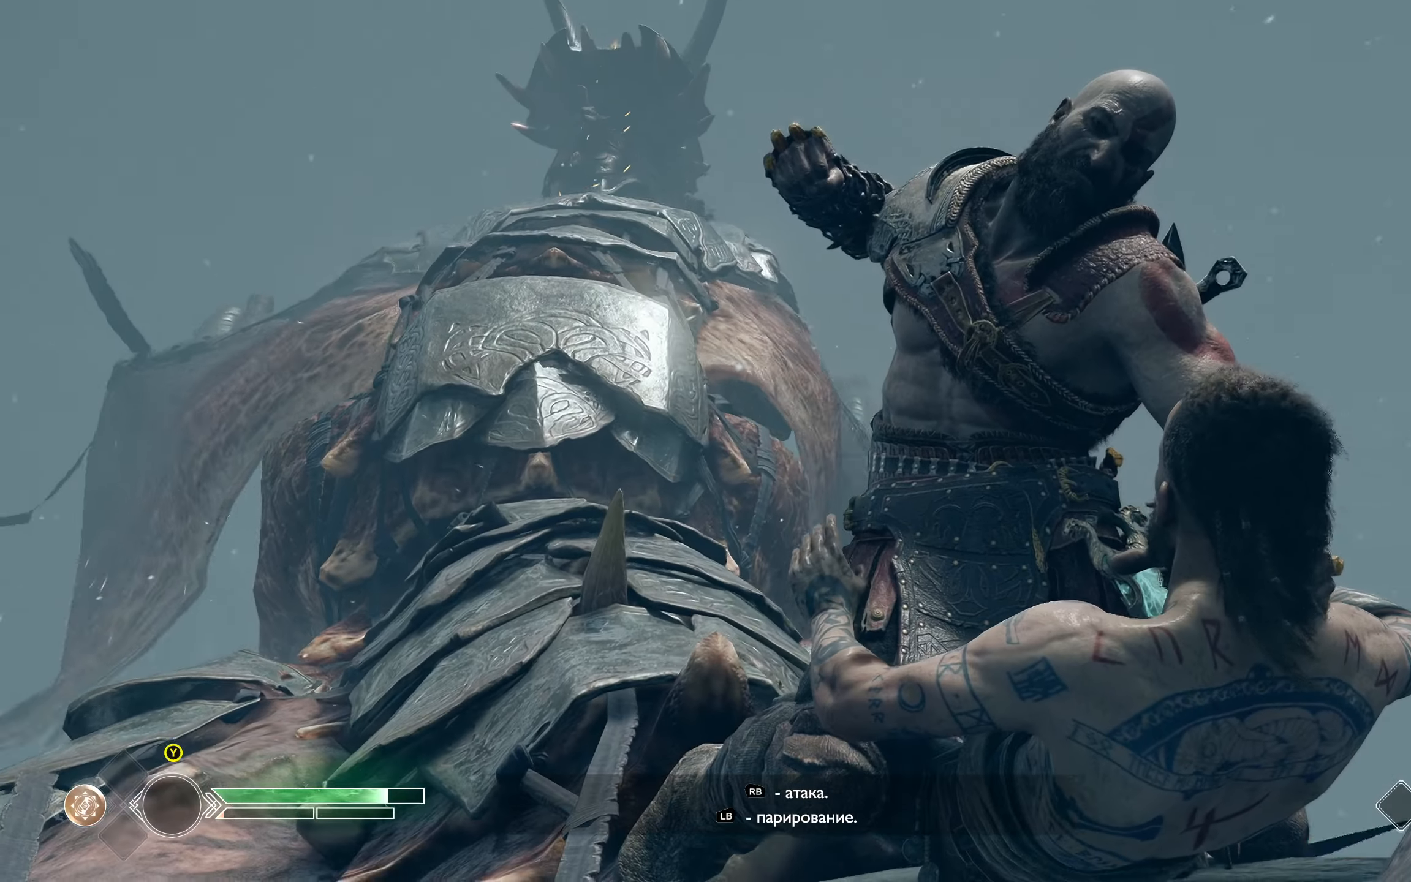
{"buttons": ["R1"], "left_stick": "up-right", "right_stick": "center", "events": [[150, "R1", "down"], [250, "R1", "up"], [484, "R1", "down"]]}
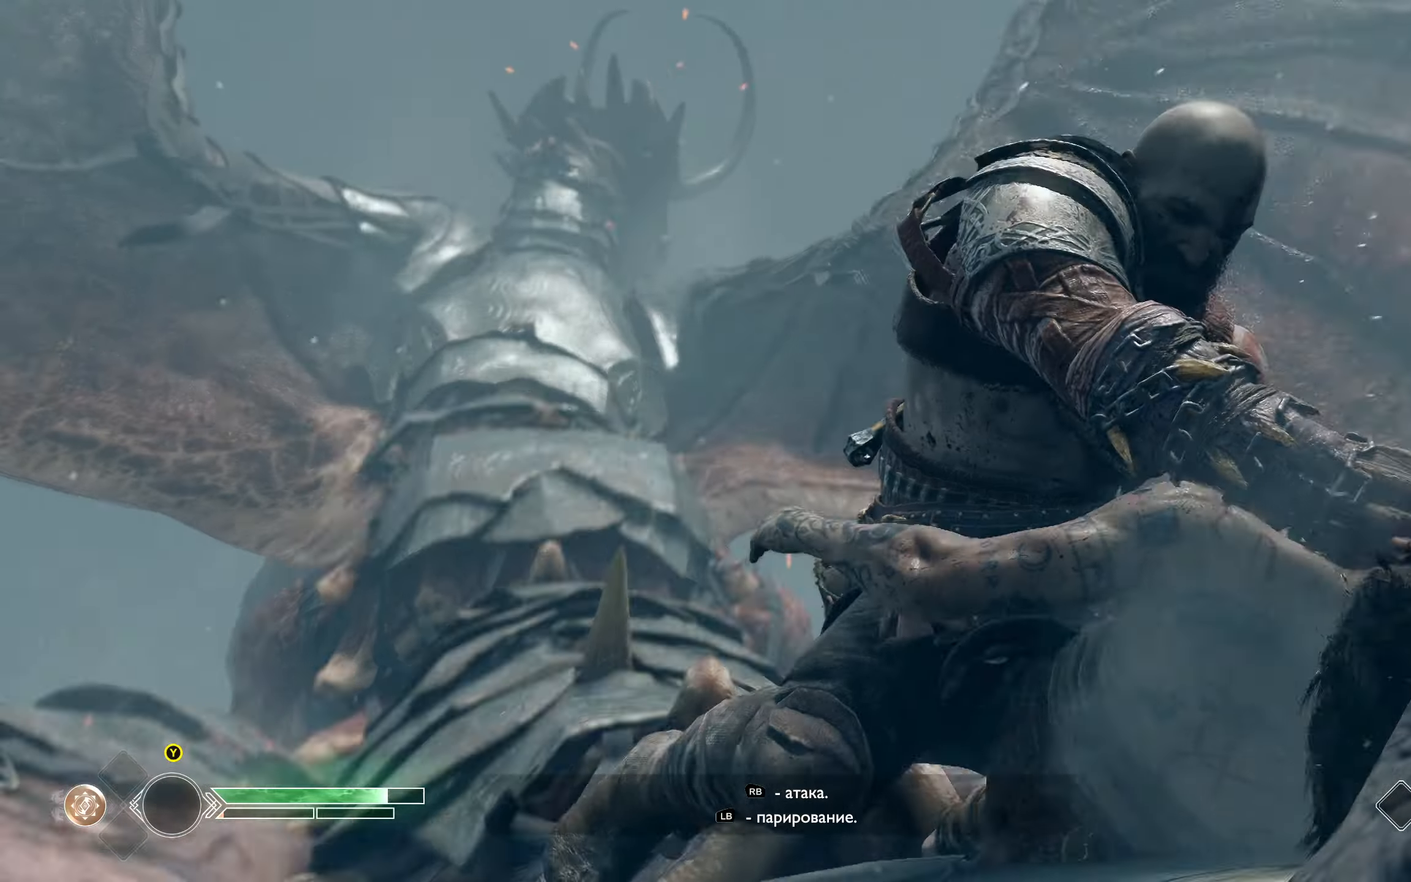
{"buttons": ["R1"], "left_stick": "center", "right_stick": "center", "events": [[117, "R1", "up"], [134, "R1", "down"], [201, "R1", "up"], [201, "left_stick", "center"], [284, "R1", "down"], [317, "R1", "up"], [401, "R1", "down"], [468, "R1", "up"], [501, "R1", "down"]]}
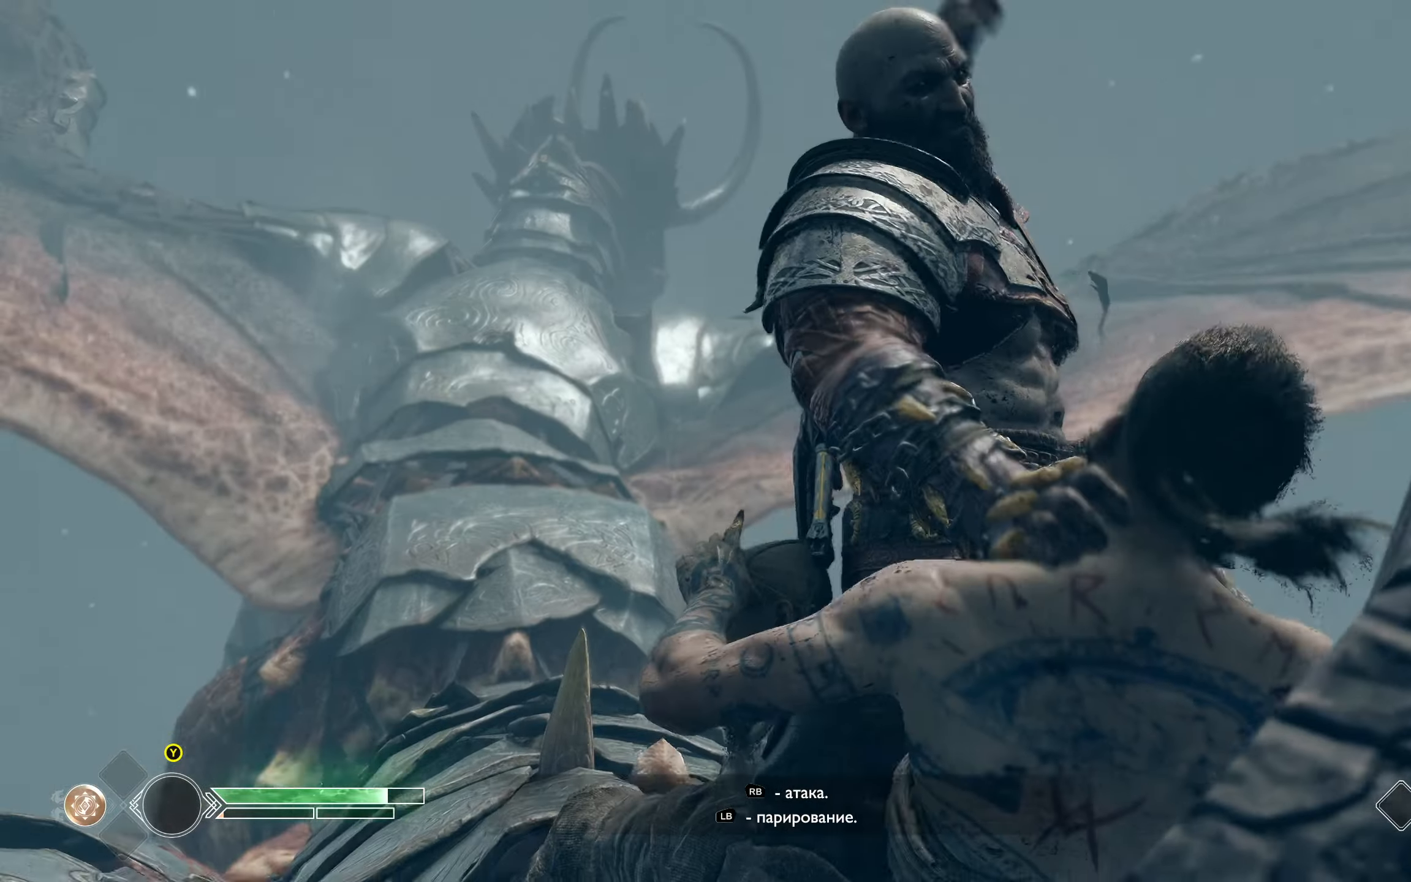
{"buttons": ["R1"], "left_stick": "center", "right_stick": "center", "events": [[67, "R1", "up"], [133, "R1", "down"], [183, "R1", "up"], [233, "R1", "down"], [300, "R1", "up"], [350, "R1", "down"], [434, "R1", "up"], [467, "R1", "down"]]}
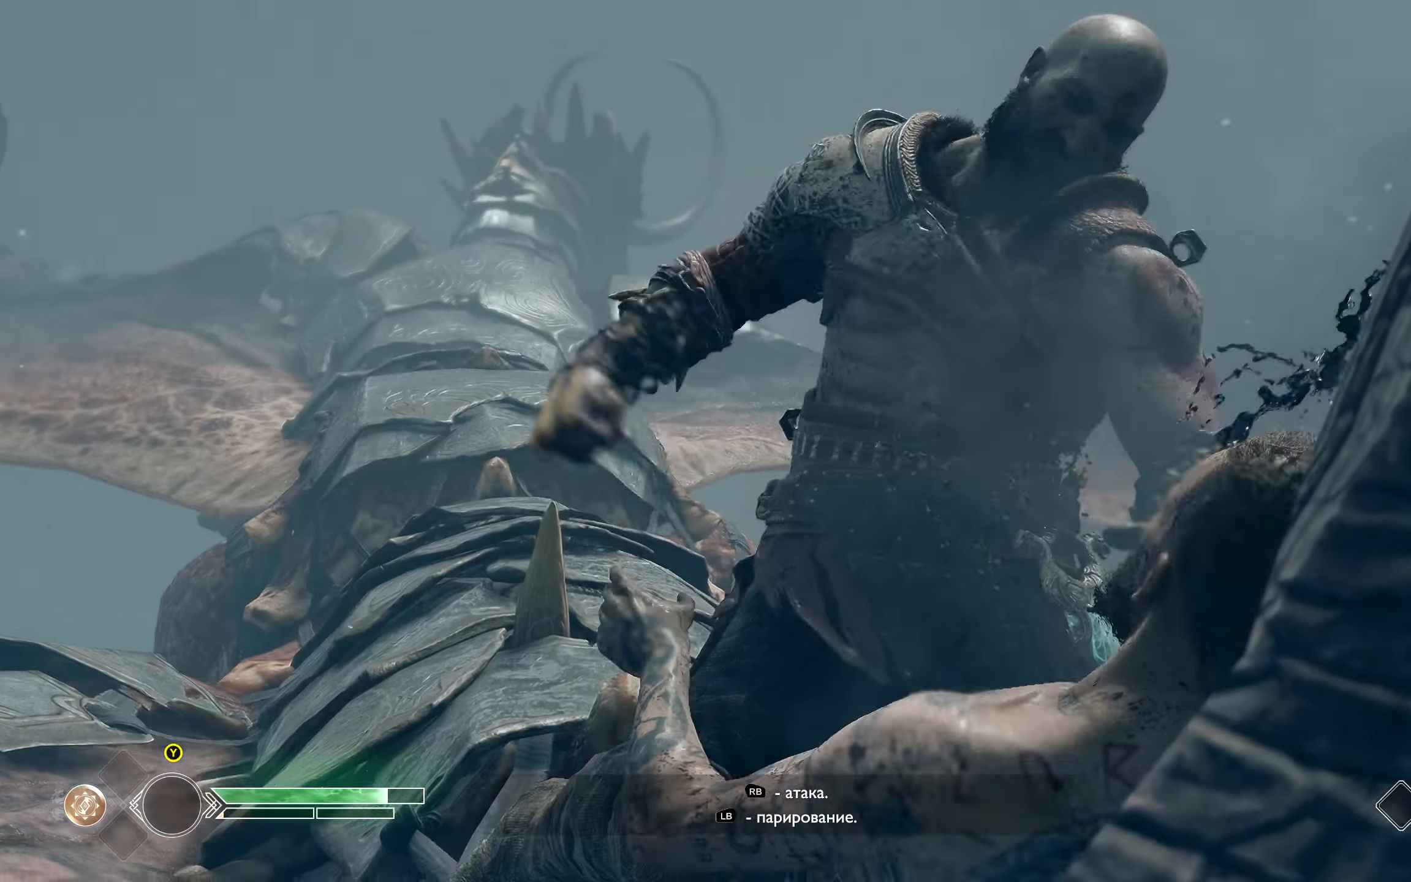
{"buttons": ["R1"], "left_stick": "center", "right_stick": "center", "events": [[34, "R1", "up"], [100, "R1", "down"], [184, "R1", "up"], [217, "R1", "down"], [284, "R1", "up"], [334, "R1", "down"], [401, "R1", "up"], [468, "R1", "down"]]}
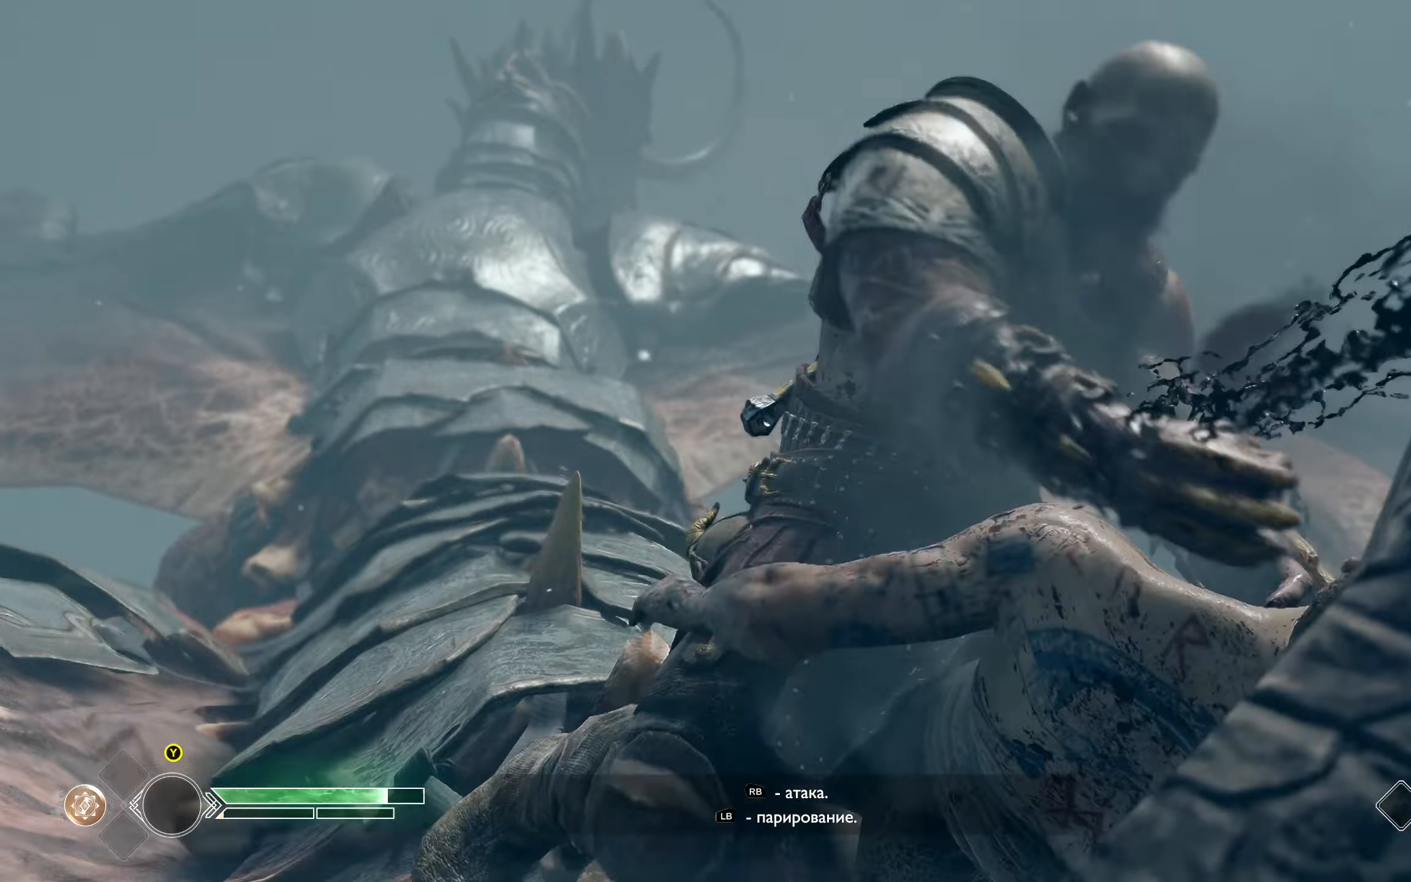
{"buttons": [], "left_stick": "center", "right_stick": "center", "events": [[17, "R1", "up"], [100, "R1", "down"], [117, "R1", "up"], [267, "R1", "down"], [334, "R1", "up"], [401, "R1", "down"], [484, "R1", "up"]]}
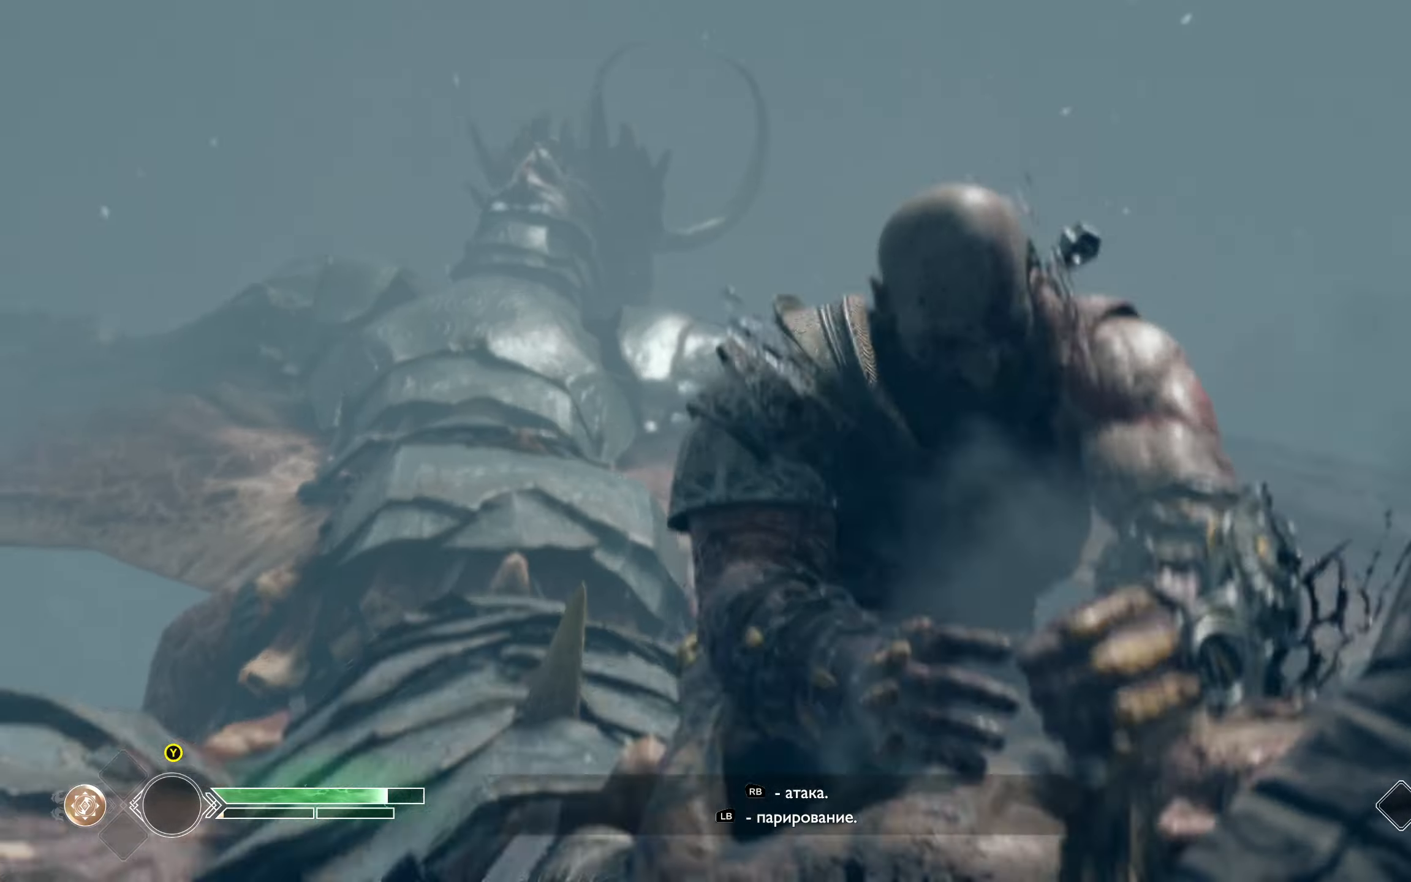
{"buttons": [], "left_stick": "center", "right_stick": "center", "events": [[50, "R1", "down"], [116, "R1", "up"], [150, "R1", "down"], [233, "R1", "up"], [300, "R1", "down"], [350, "R1", "up"], [417, "R1", "down"], [483, "R1", "up"]]}
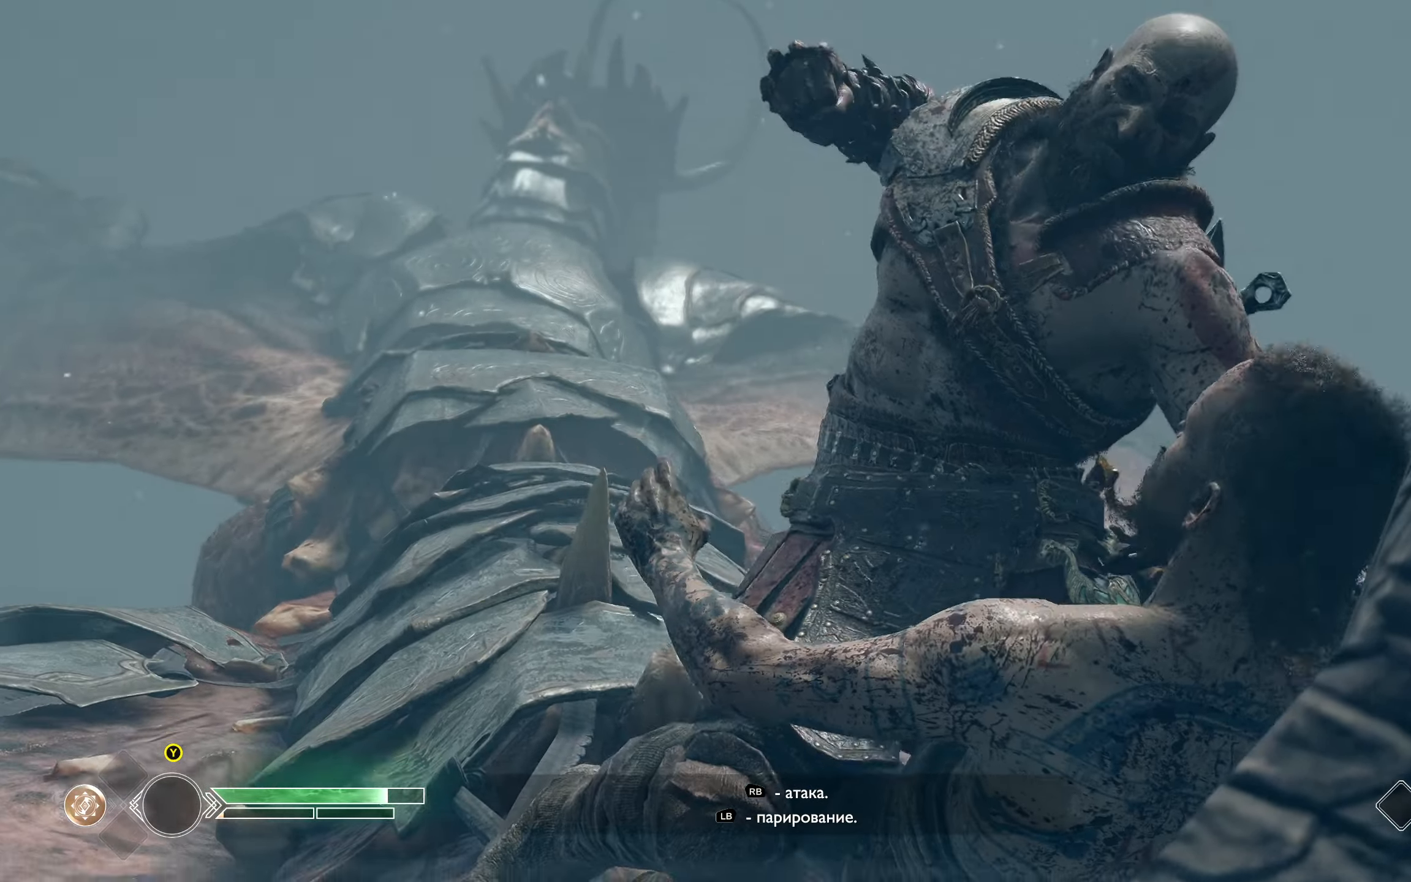
{"buttons": [], "left_stick": "center", "right_stick": "center", "events": [[34, "R1", "down"], [100, "R1", "up"], [167, "R1", "down"], [234, "R1", "up"], [284, "R1", "down"], [351, "R1", "up"], [417, "R1", "down"], [484, "R1", "up"]]}
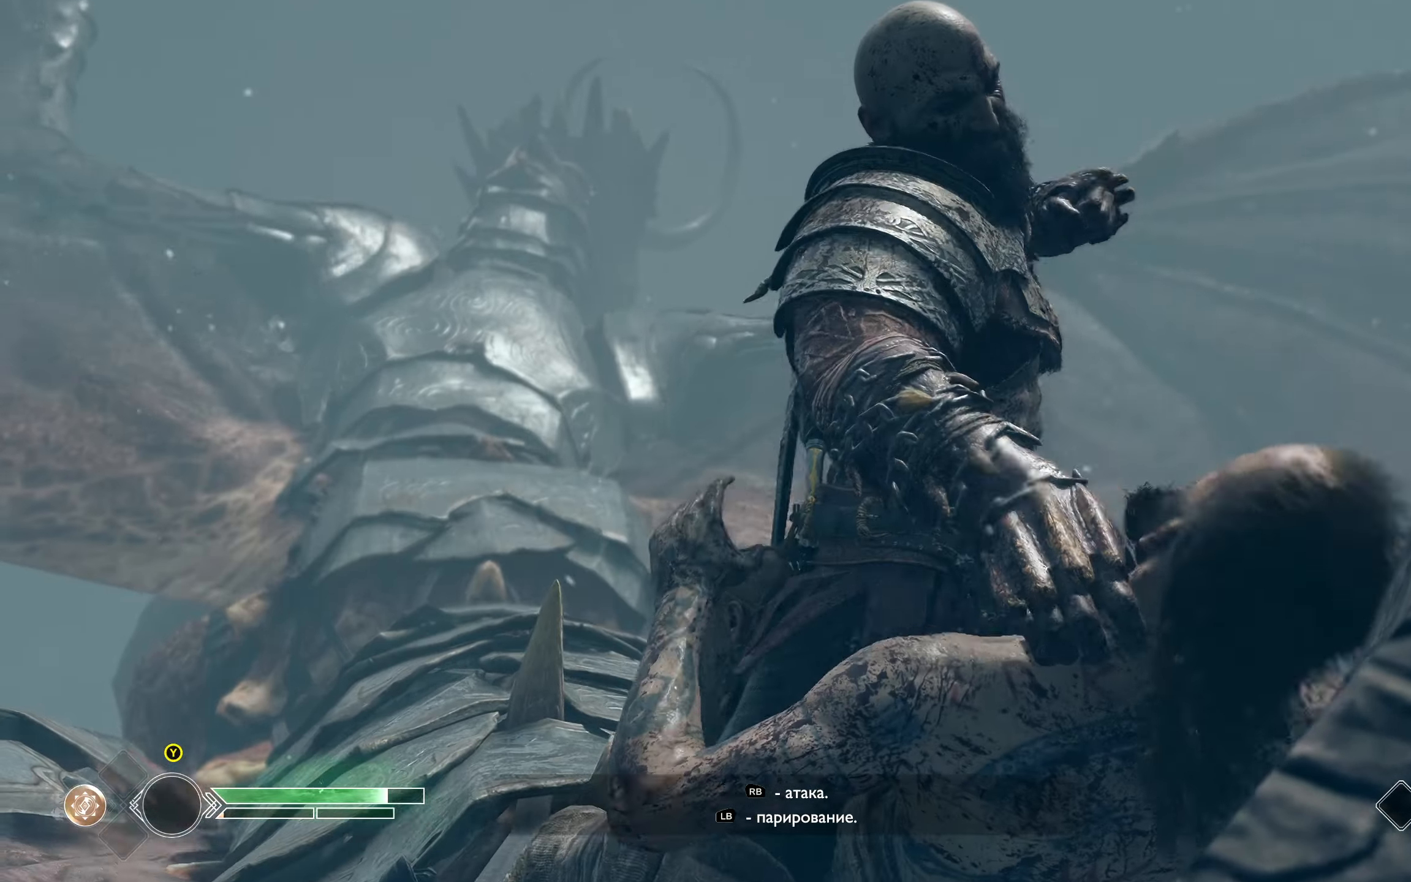
{"buttons": [], "left_stick": "center", "right_stick": "center", "events": [[50, "R1", "down"], [116, "R1", "up"], [183, "R1", "down"], [233, "R1", "up"], [283, "R1", "down"], [367, "R1", "up"], [417, "R1", "down"], [500, "R1", "up"]]}
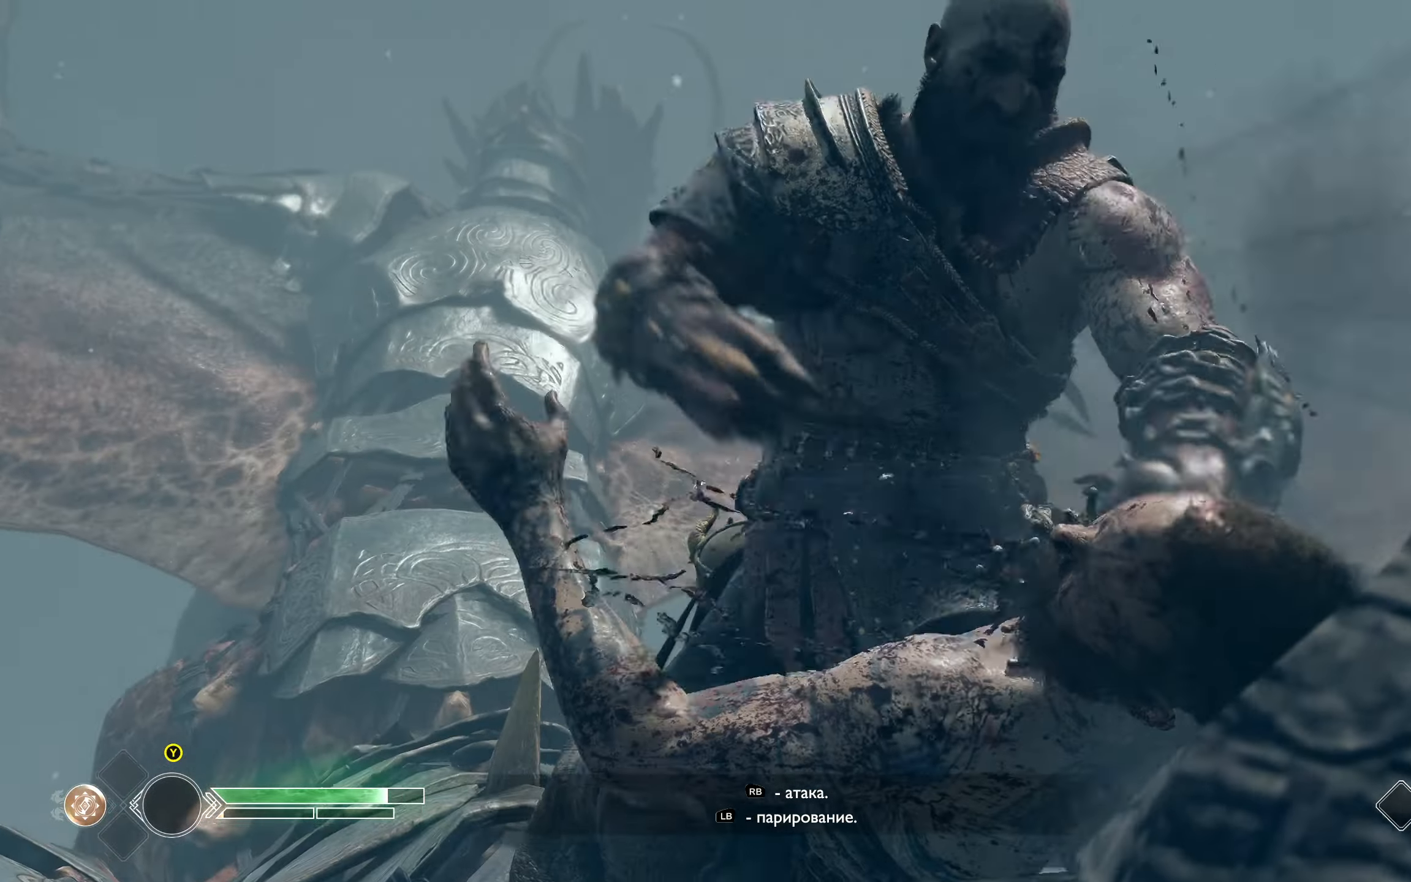
{"buttons": [], "left_stick": "center", "right_stick": "center", "events": [[34, "R1", "down"], [117, "R1", "up"], [167, "R1", "down"], [250, "R1", "up"], [300, "R1", "down"], [384, "R1", "up"], [434, "R1", "down"], [501, "R1", "up"]]}
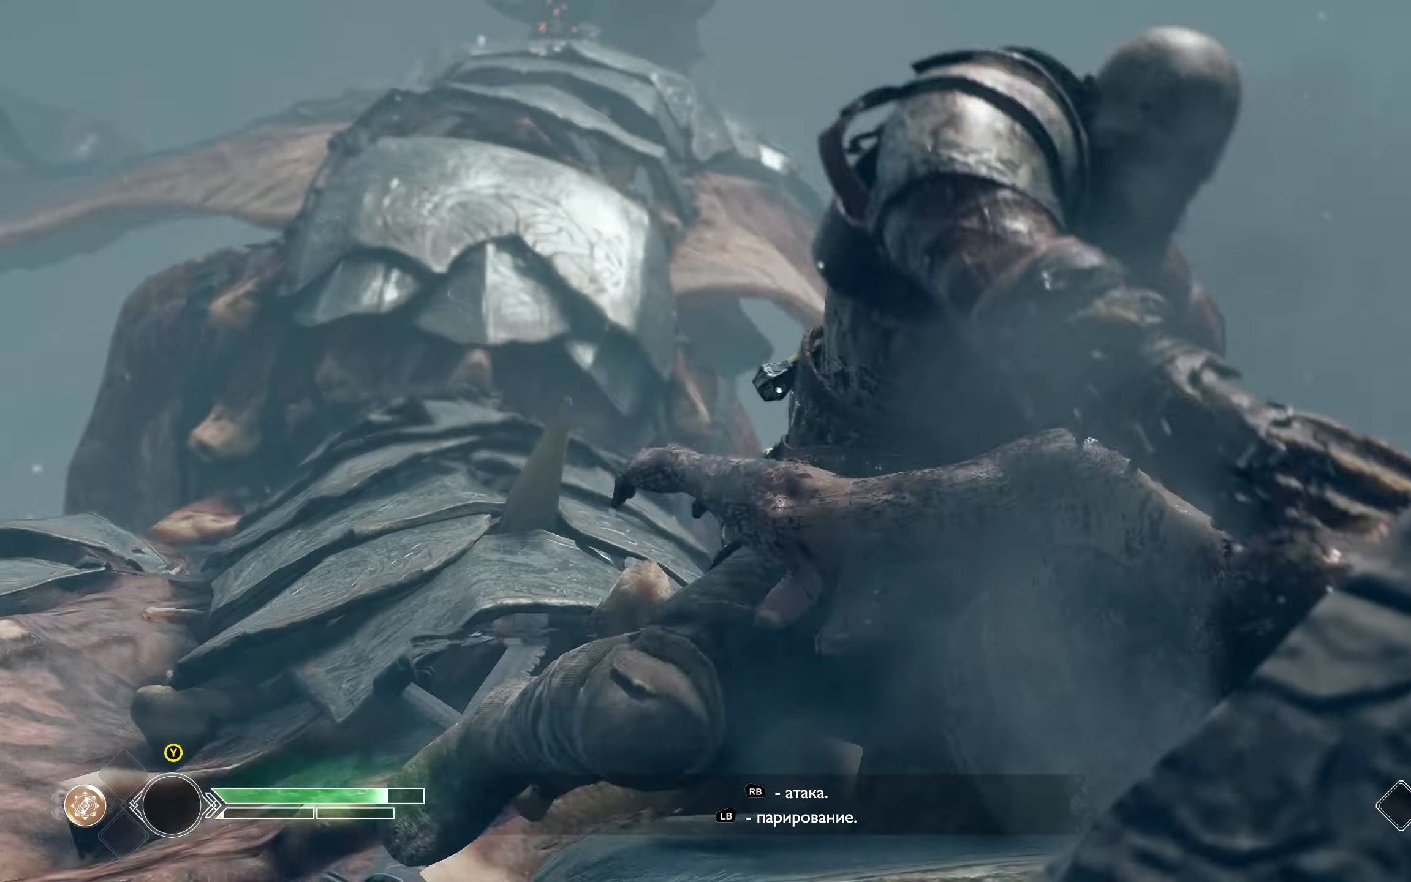
{"buttons": ["R1"], "left_stick": "center", "right_stick": "center", "events": [[50, "R1", "down"], [133, "R1", "up"], [183, "R1", "down"], [267, "R1", "up"], [333, "R1", "down"], [400, "R1", "up"], [450, "R1", "down"]]}
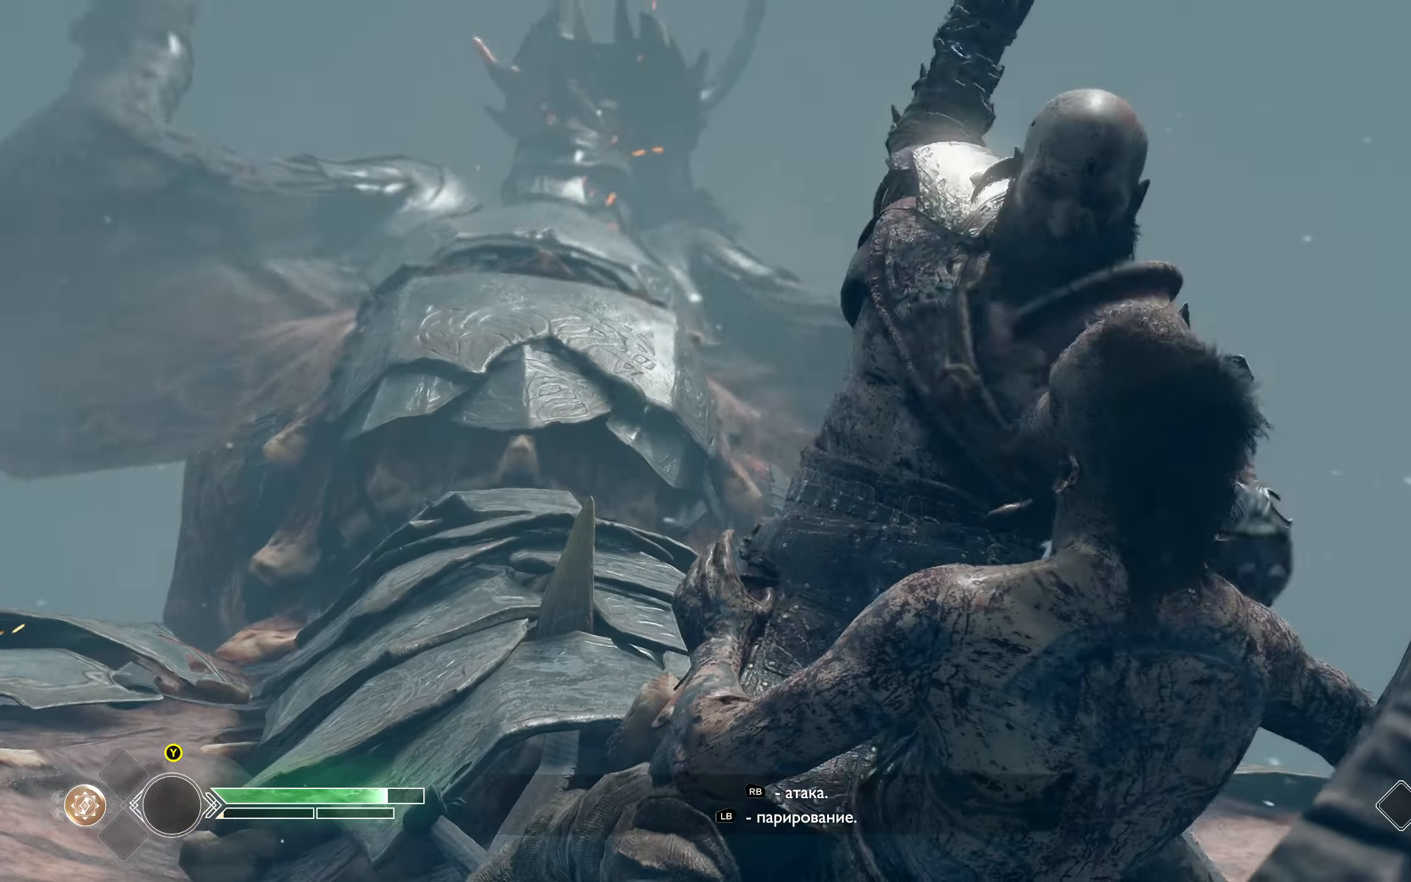
{"buttons": ["R1"], "left_stick": "center", "right_stick": "center", "events": [[34, "R1", "up"], [84, "R1", "down"], [167, "R1", "up"], [217, "R1", "down"], [300, "R1", "up"], [351, "R1", "down"], [434, "R1", "up"], [484, "R1", "down"]]}
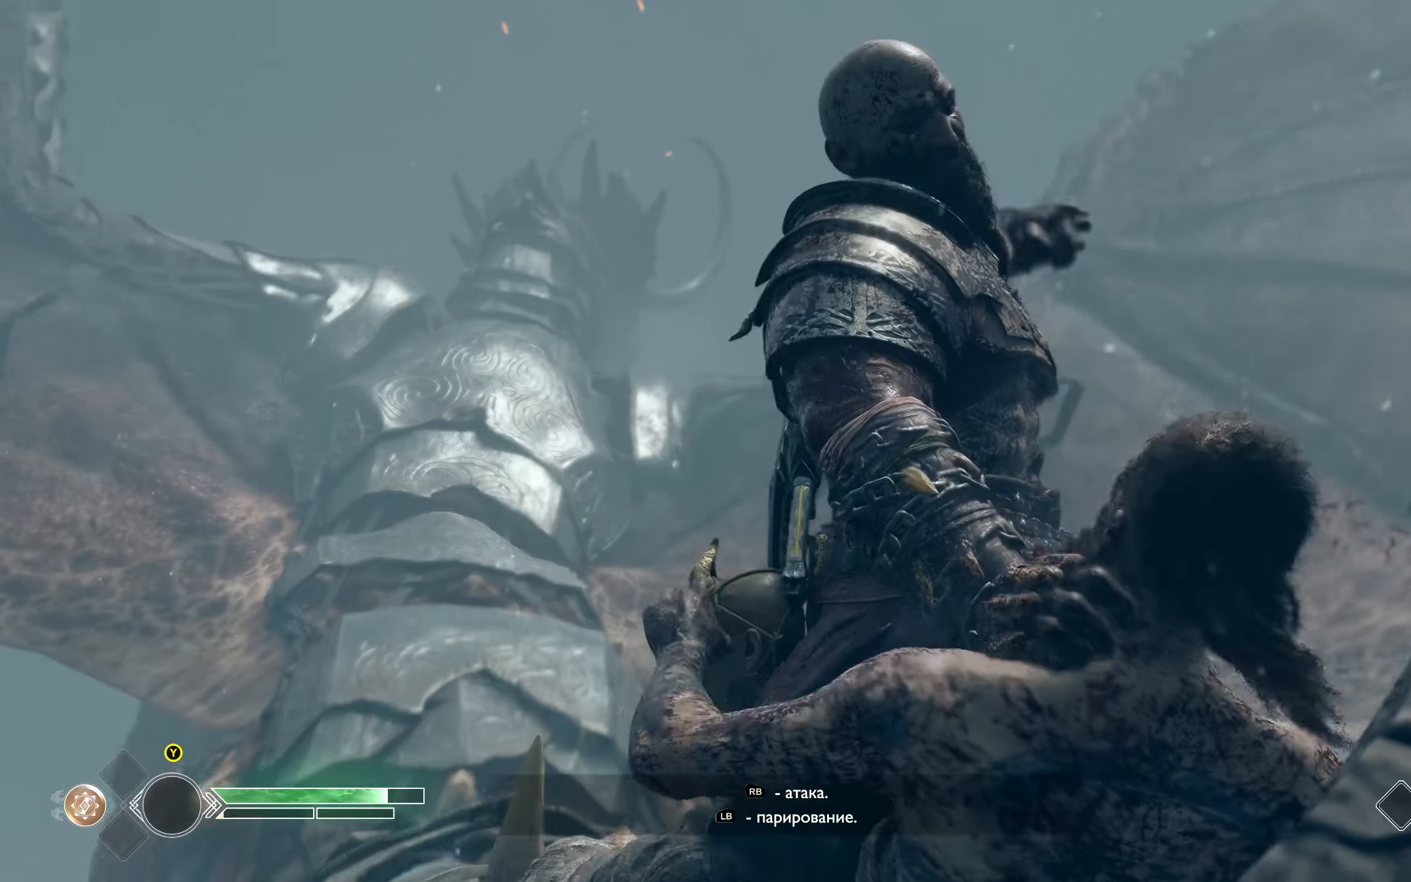
{"buttons": [], "left_stick": "center", "right_stick": "center", "events": [[83, "R1", "up"], [150, "R1", "down"], [200, "R1", "up"], [267, "R1", "down"], [334, "R1", "up"], [400, "R1", "down"], [484, "R1", "up"]]}
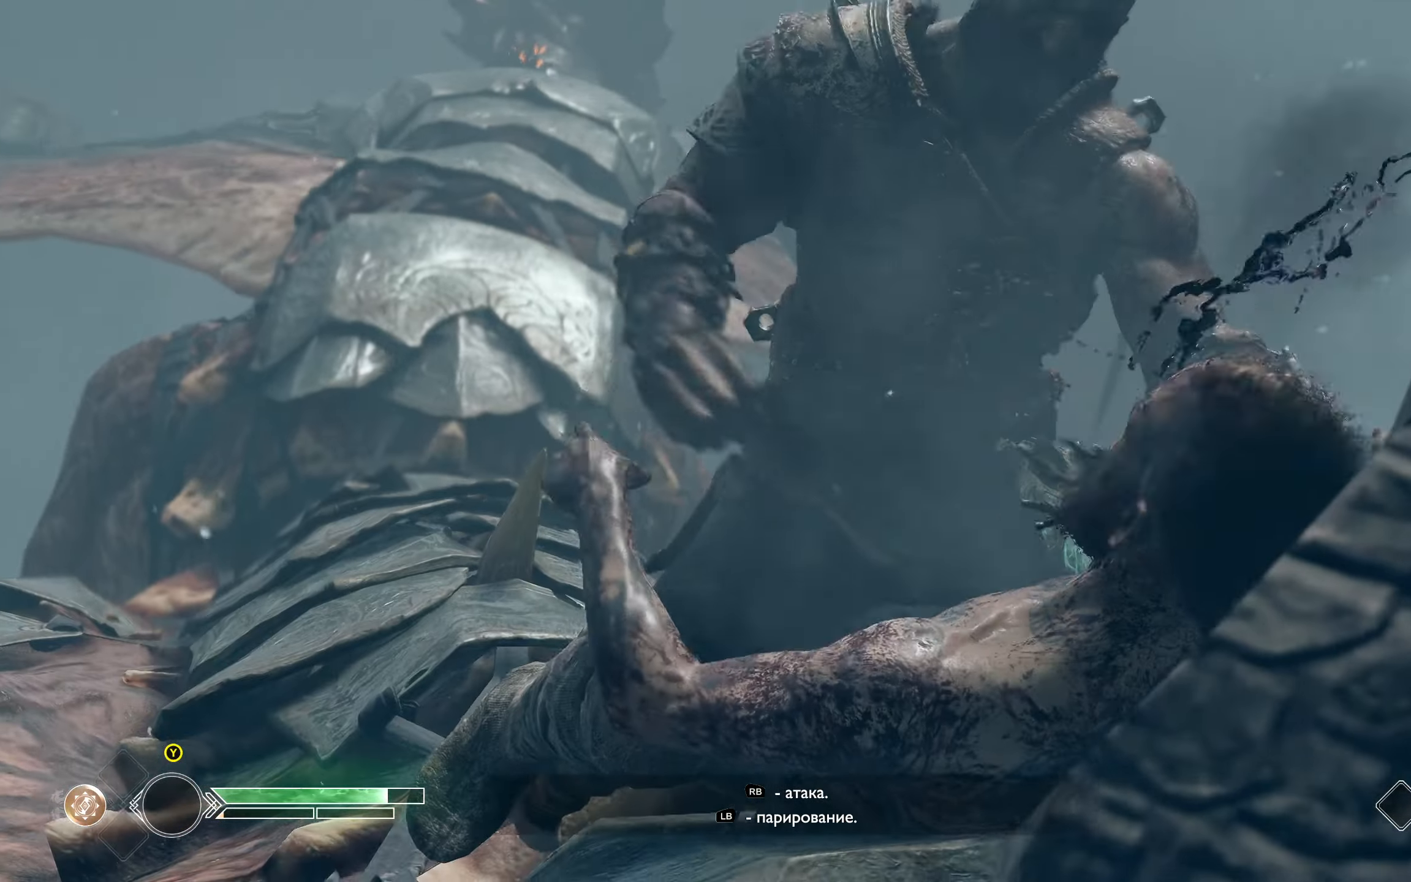
{"buttons": ["R1"], "left_stick": "center", "right_stick": "center", "events": [[34, "R1", "down"], [101, "R1", "up"], [151, "R1", "down"], [217, "R1", "up"], [284, "R1", "down"], [384, "R1", "up"], [434, "R1", "down"]]}
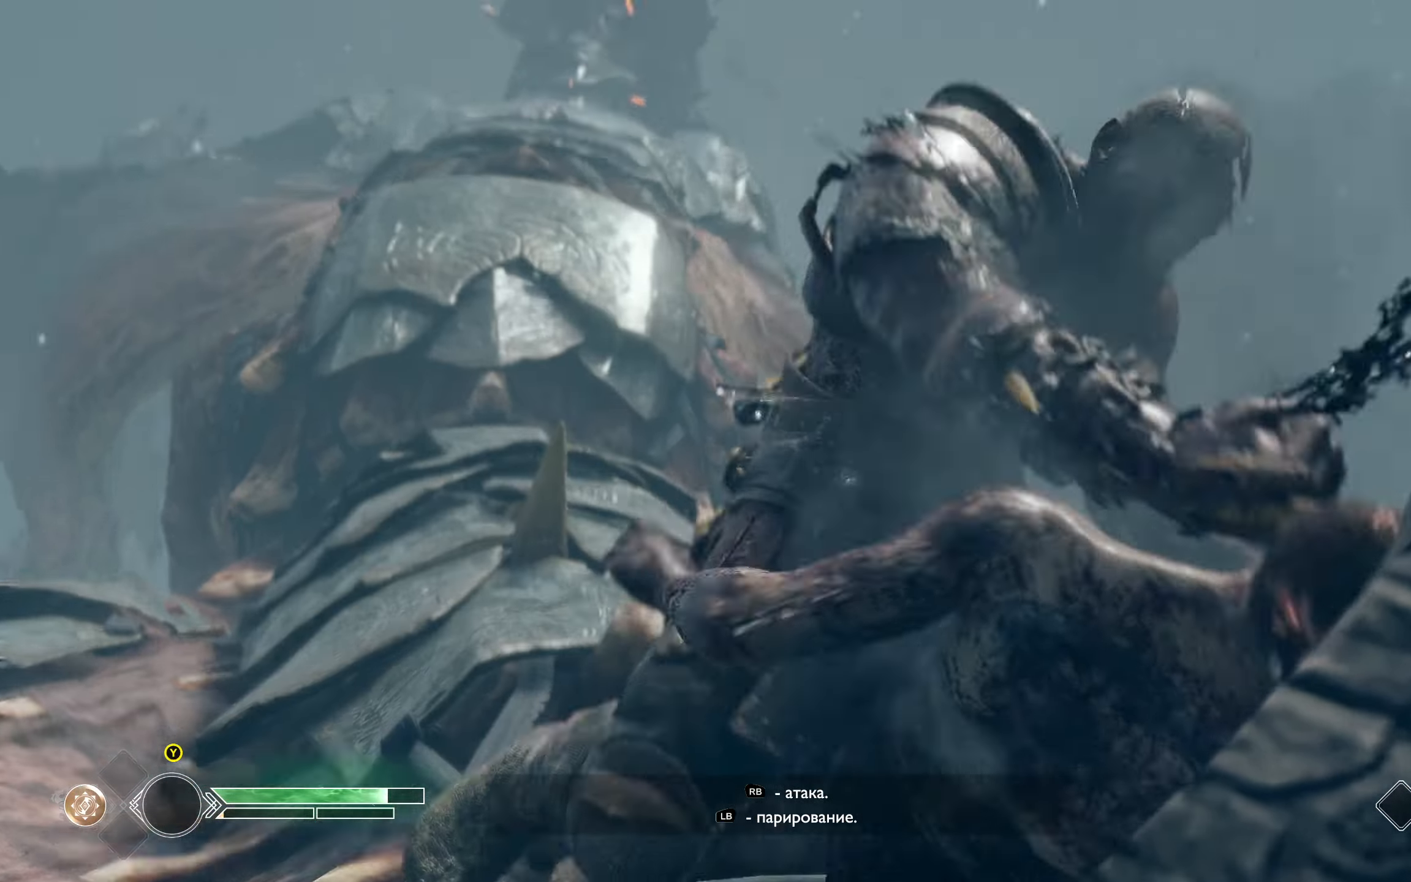
{"buttons": ["R1"], "left_stick": "center", "right_stick": "center", "events": [[17, "R1", "up"], [67, "R1", "down"], [150, "R1", "up"], [217, "R1", "down"], [267, "R1", "up"], [334, "R1", "down"], [384, "R1", "up"], [484, "R1", "down"]]}
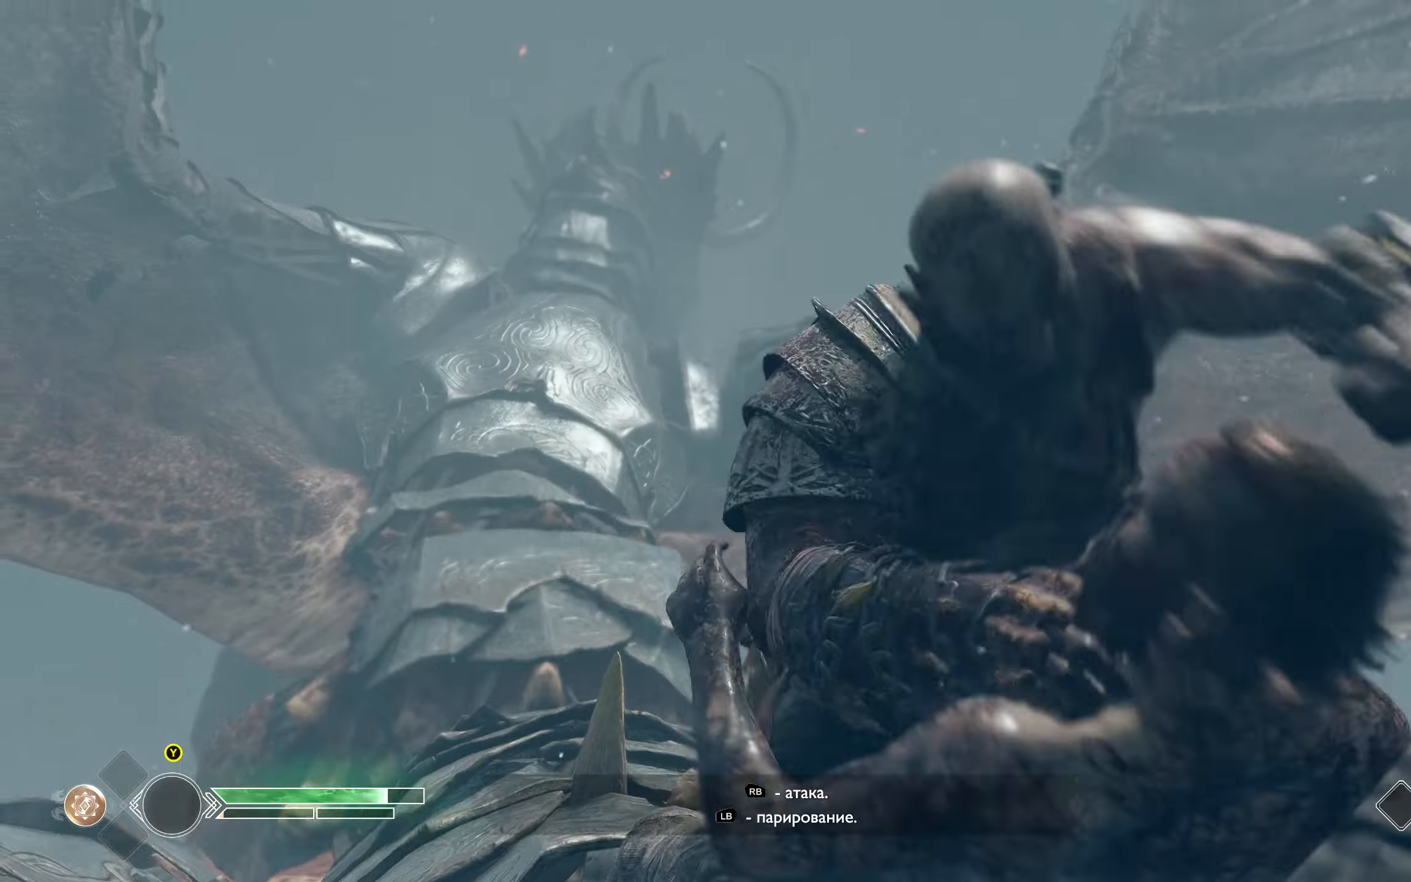
{"buttons": [], "left_stick": "center", "right_stick": "center", "events": [[66, "R1", "up"], [150, "R1", "down"], [217, "R1", "up"], [283, "R1", "down"], [333, "R1", "up"], [400, "R1", "down"], [484, "R1", "up"]]}
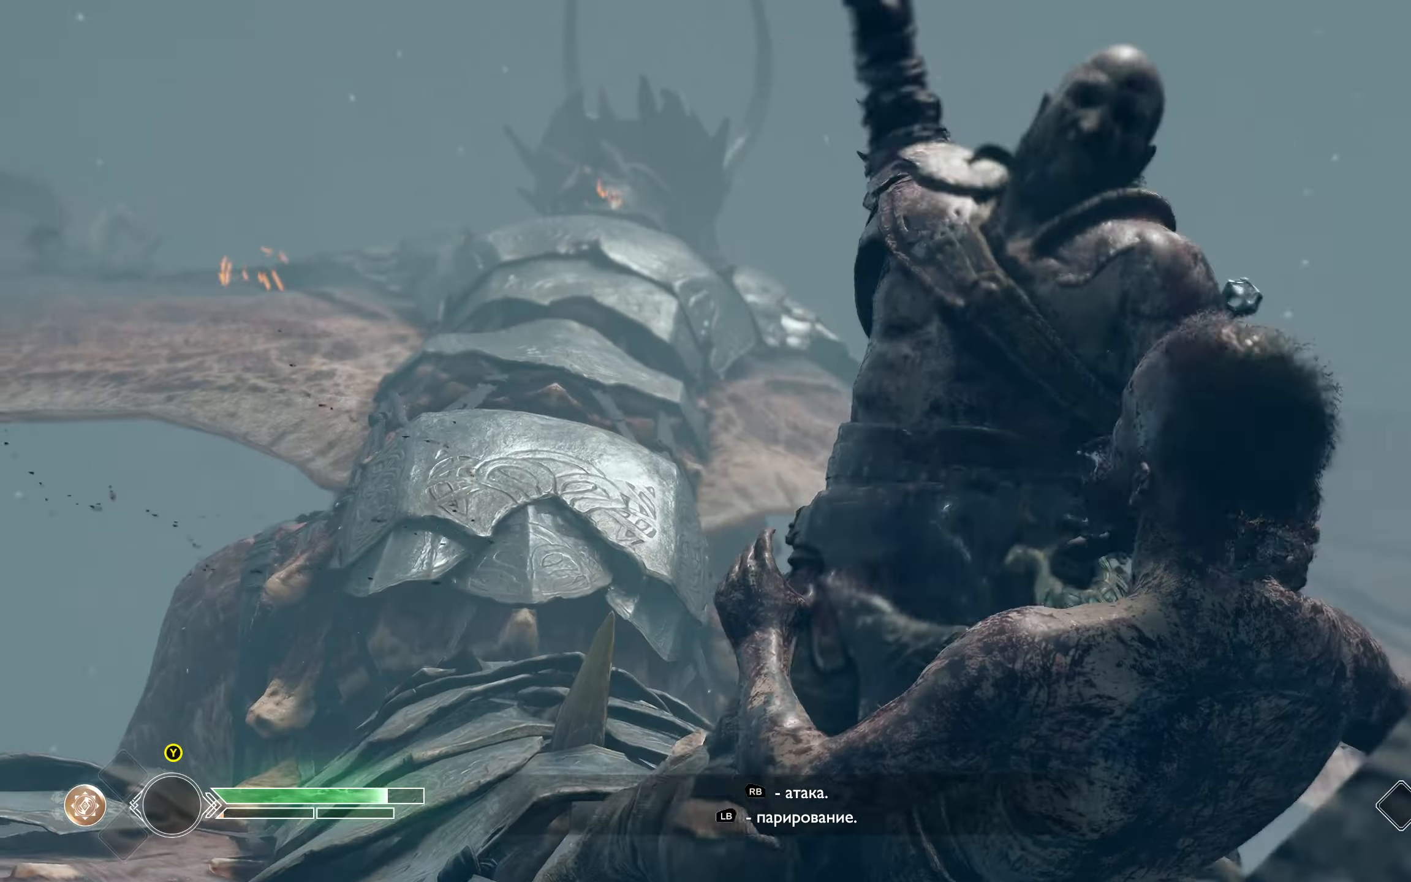
{"buttons": [], "left_stick": "center", "right_stick": "center", "events": [[34, "R1", "down"], [117, "R1", "up"], [167, "R1", "down"], [250, "R1", "up"], [317, "R1", "down"], [384, "R1", "up"]]}
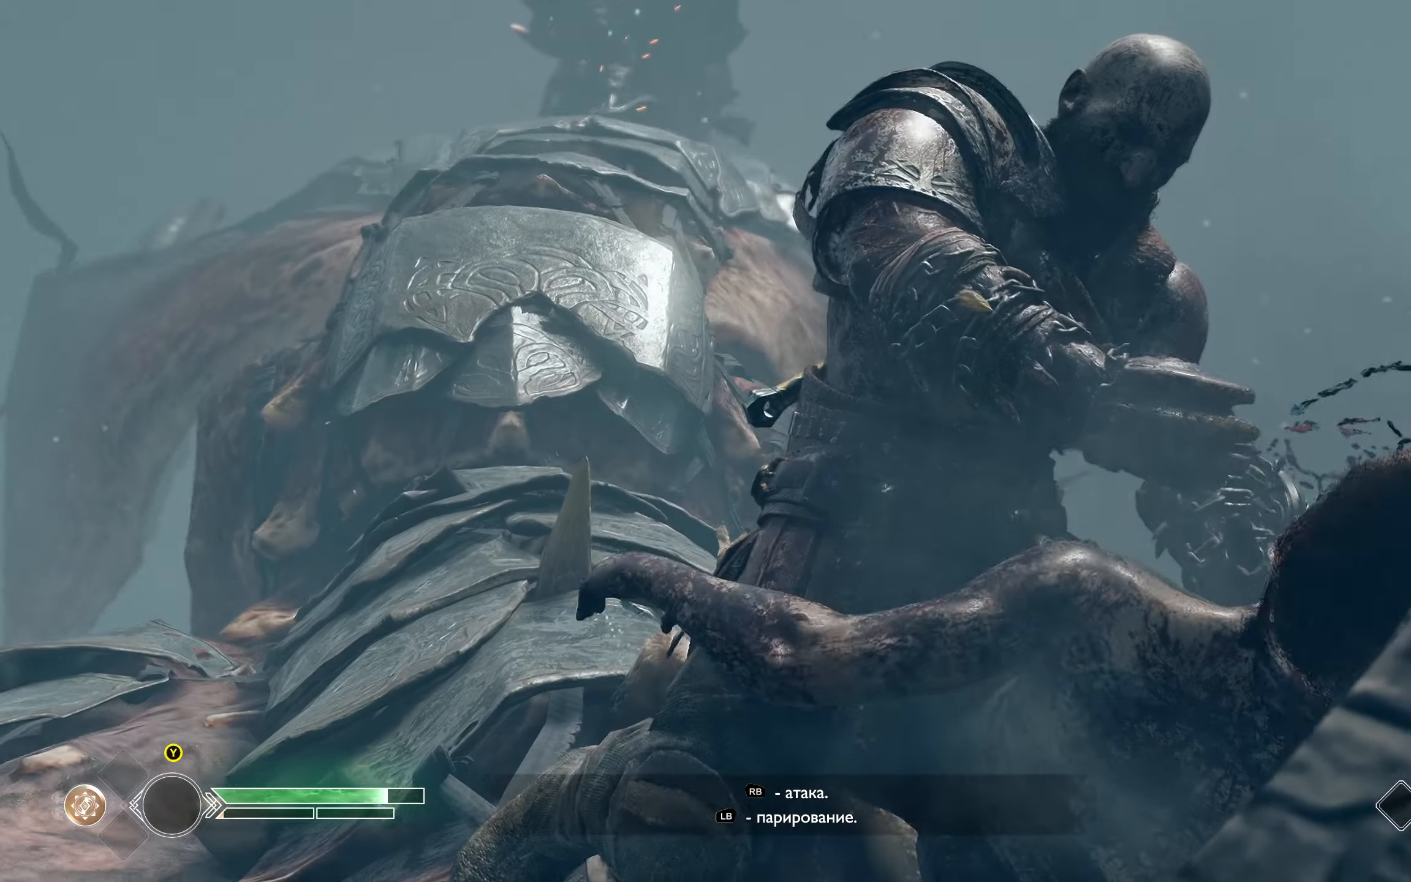
{"buttons": [], "left_stick": "center", "right_stick": "center", "events": [[66, "R1", "down"], [150, "R1", "up"], [217, "R1", "down"], [300, "R1", "up"], [367, "R1", "down"], [450, "R1", "up"]]}
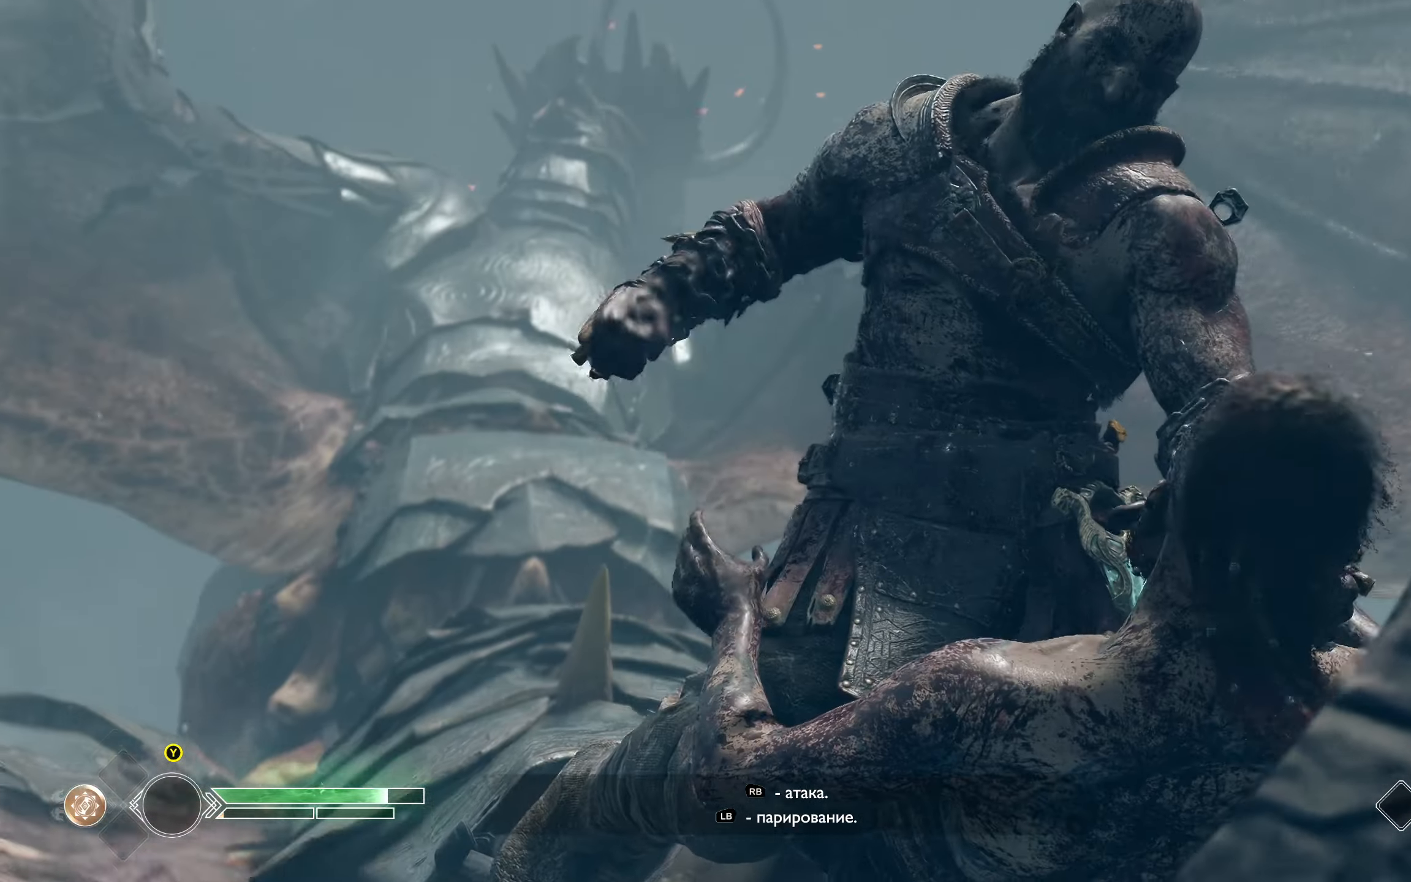
{"buttons": ["R1"], "left_stick": "center", "right_stick": "center", "events": [[34, "R1", "down"], [117, "R1", "up"], [184, "R1", "down"], [284, "R1", "up"], [317, "R1", "down"], [417, "R1", "up"], [484, "R1", "down"]]}
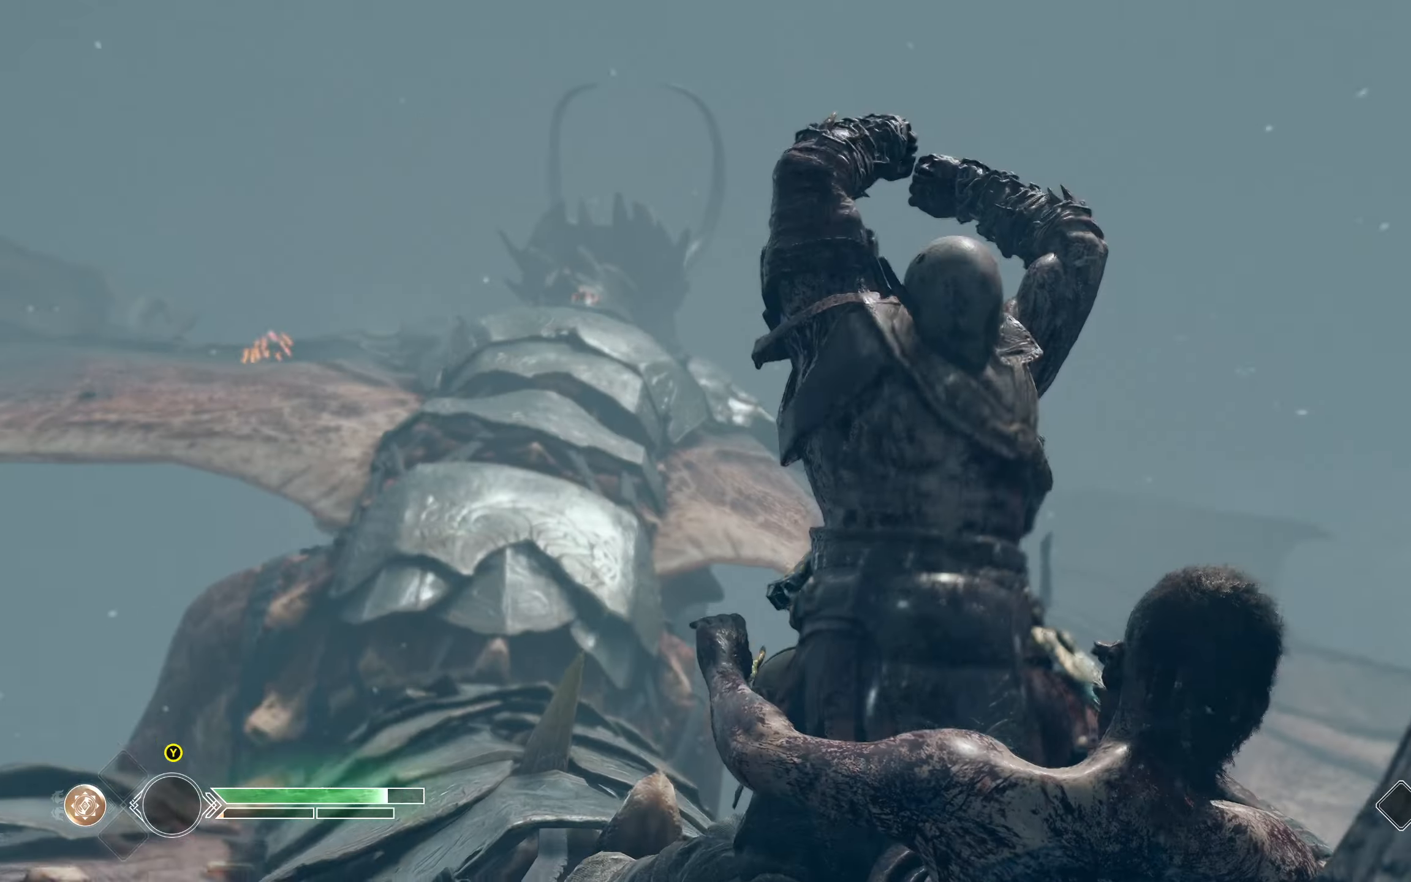
{"buttons": ["R1"], "left_stick": "center", "right_stick": "center", "events": [[83, "R1", "up"], [167, "R1", "down"], [267, "R1", "up"], [333, "R1", "down"], [417, "R1", "up"], [484, "R1", "down"]]}
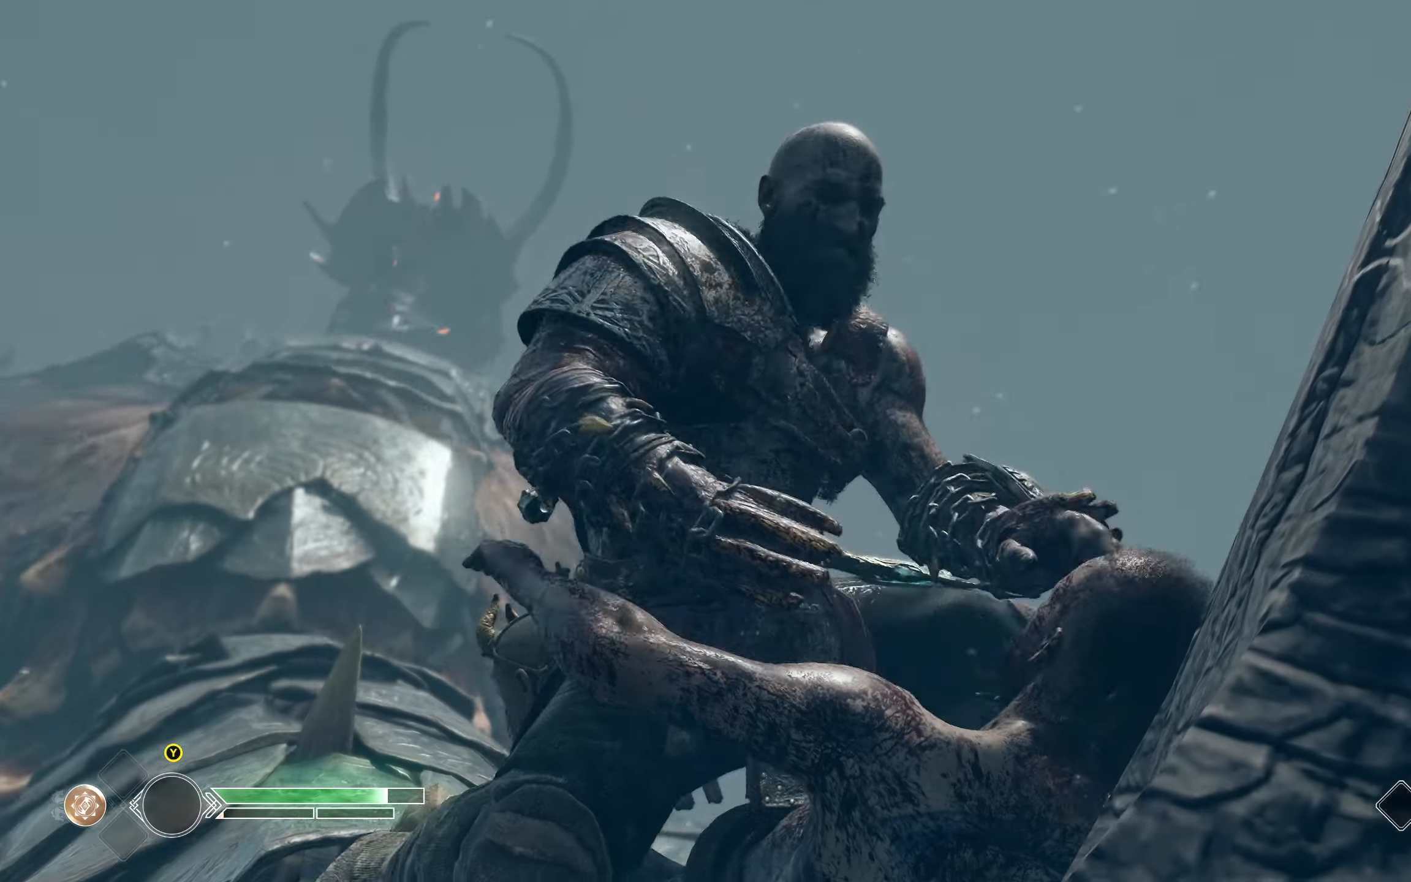
{"buttons": ["R1"], "left_stick": "center", "right_stick": "center", "events": [[67, "R1", "up"], [134, "R1", "down"], [217, "R1", "up"], [284, "R1", "down"], [367, "R1", "up"], [451, "R1", "down"]]}
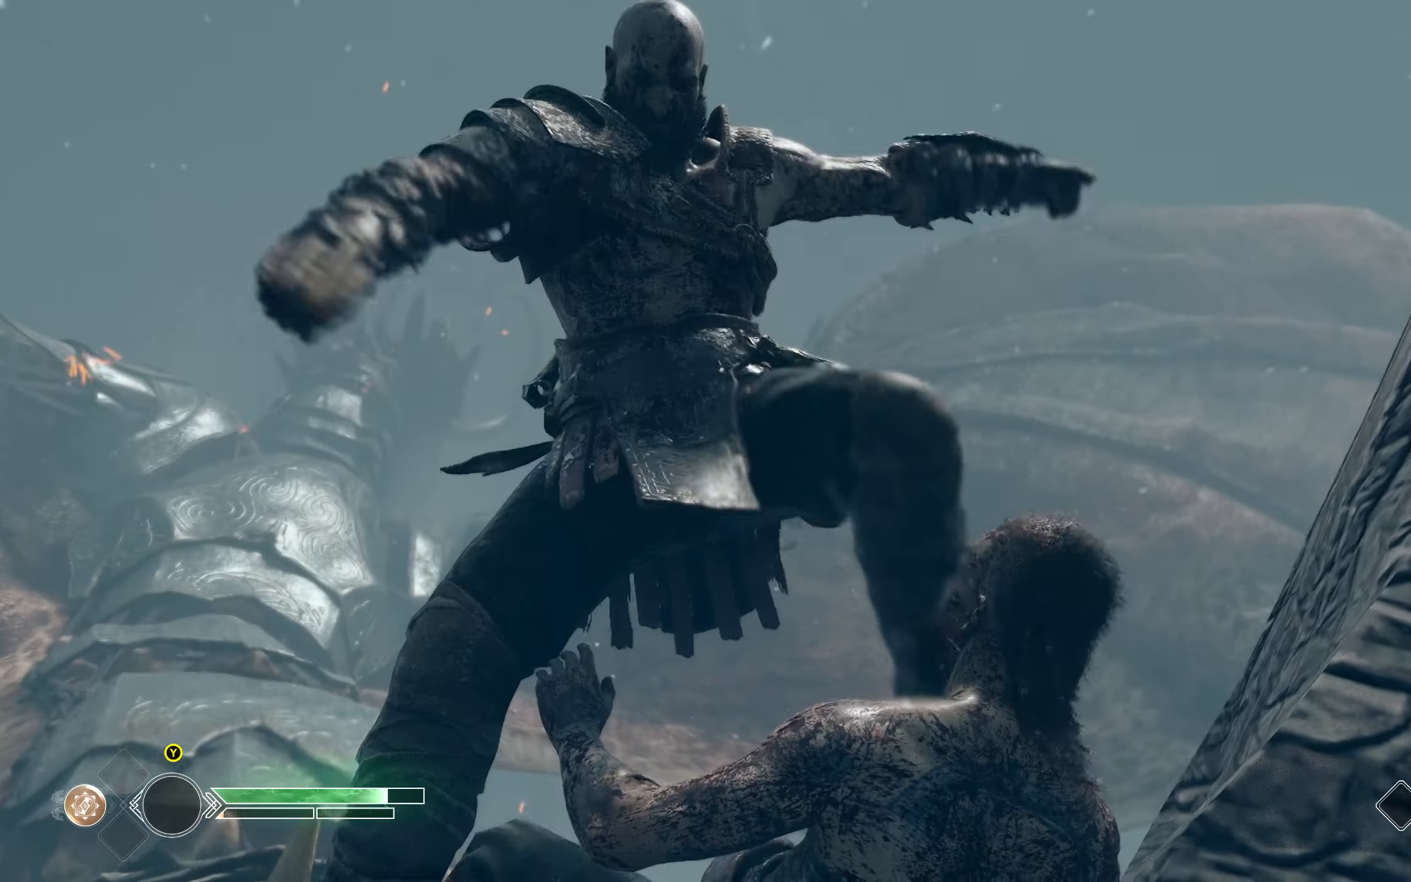
{"buttons": [], "left_stick": "center", "right_stick": "center", "events": [[16, "R1", "up"], [83, "R1", "down"], [167, "R1", "up"], [233, "R1", "down"], [317, "R1", "up"], [383, "R1", "down"], [467, "R1", "up"]]}
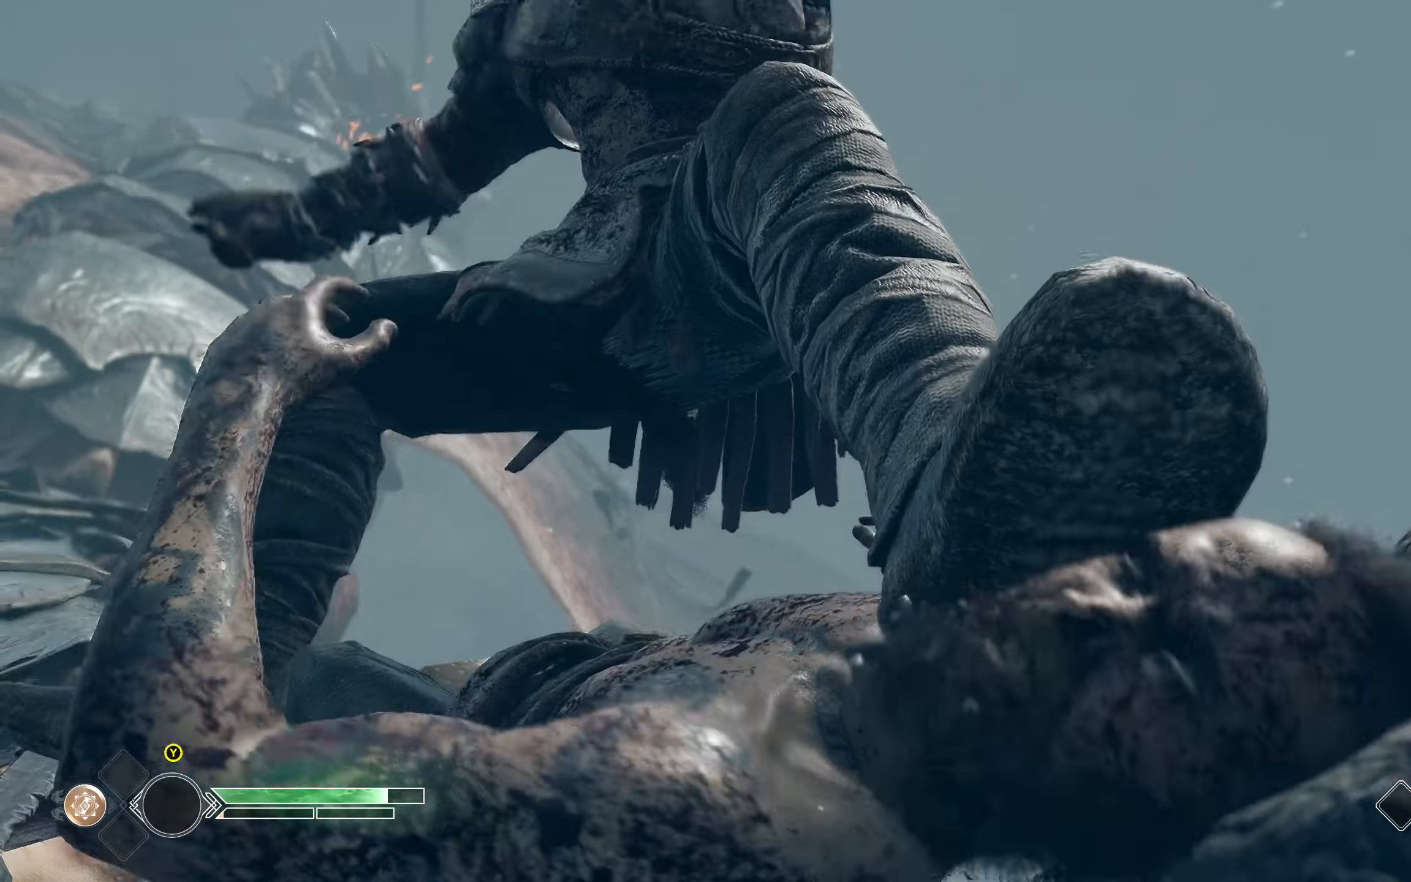
{"buttons": ["R1"], "left_stick": "center", "right_stick": "center", "events": [[34, "R1", "down"], [100, "R1", "up"], [184, "R1", "down"], [301, "R1", "up"], [351, "R1", "down"], [451, "R1", "up"], [484, "R1", "down"]]}
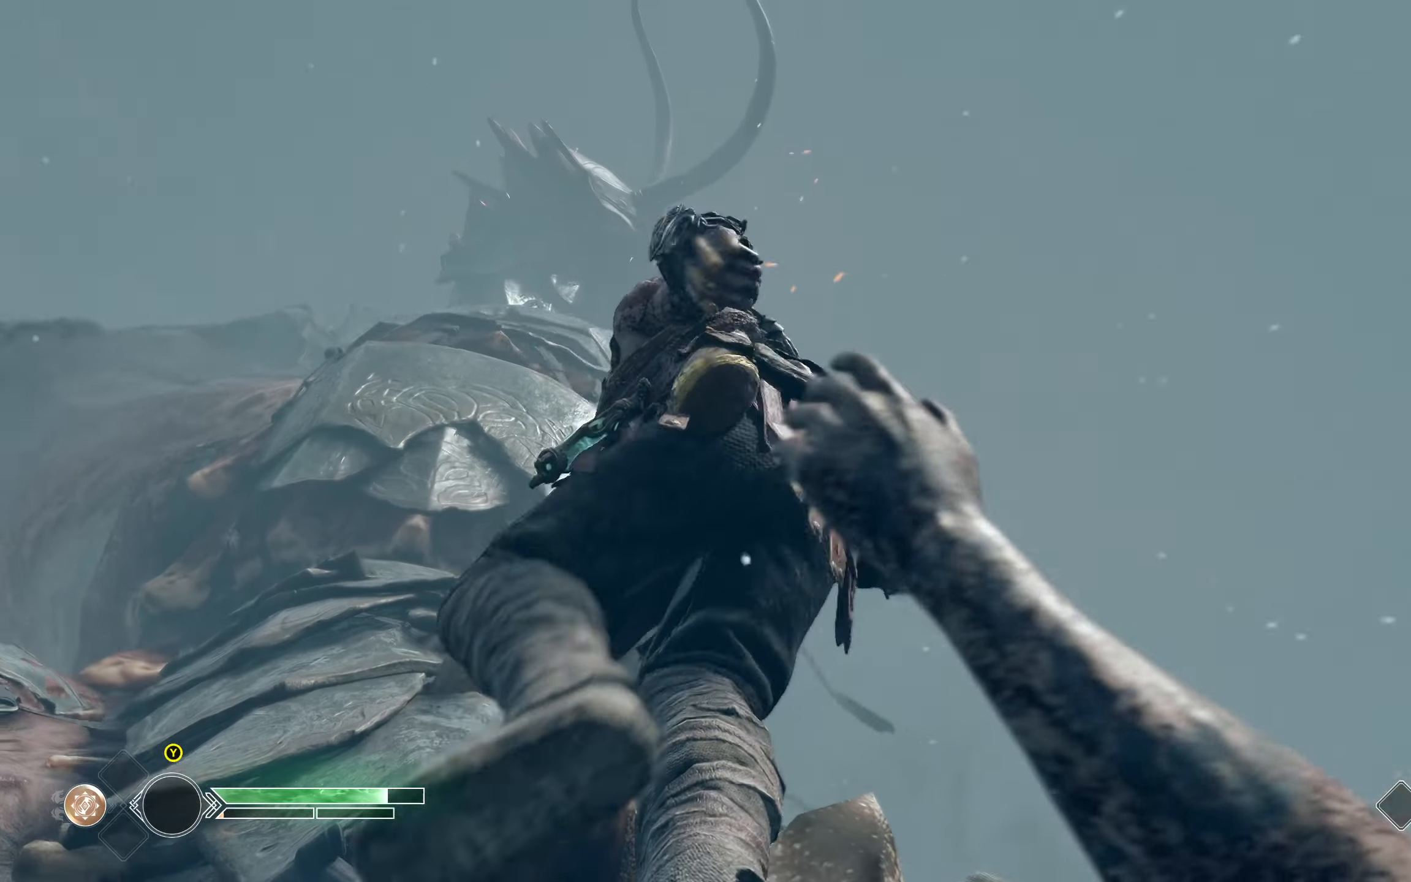
{"buttons": [], "left_stick": "center", "right_stick": "center", "events": [[66, "R1", "up"]]}